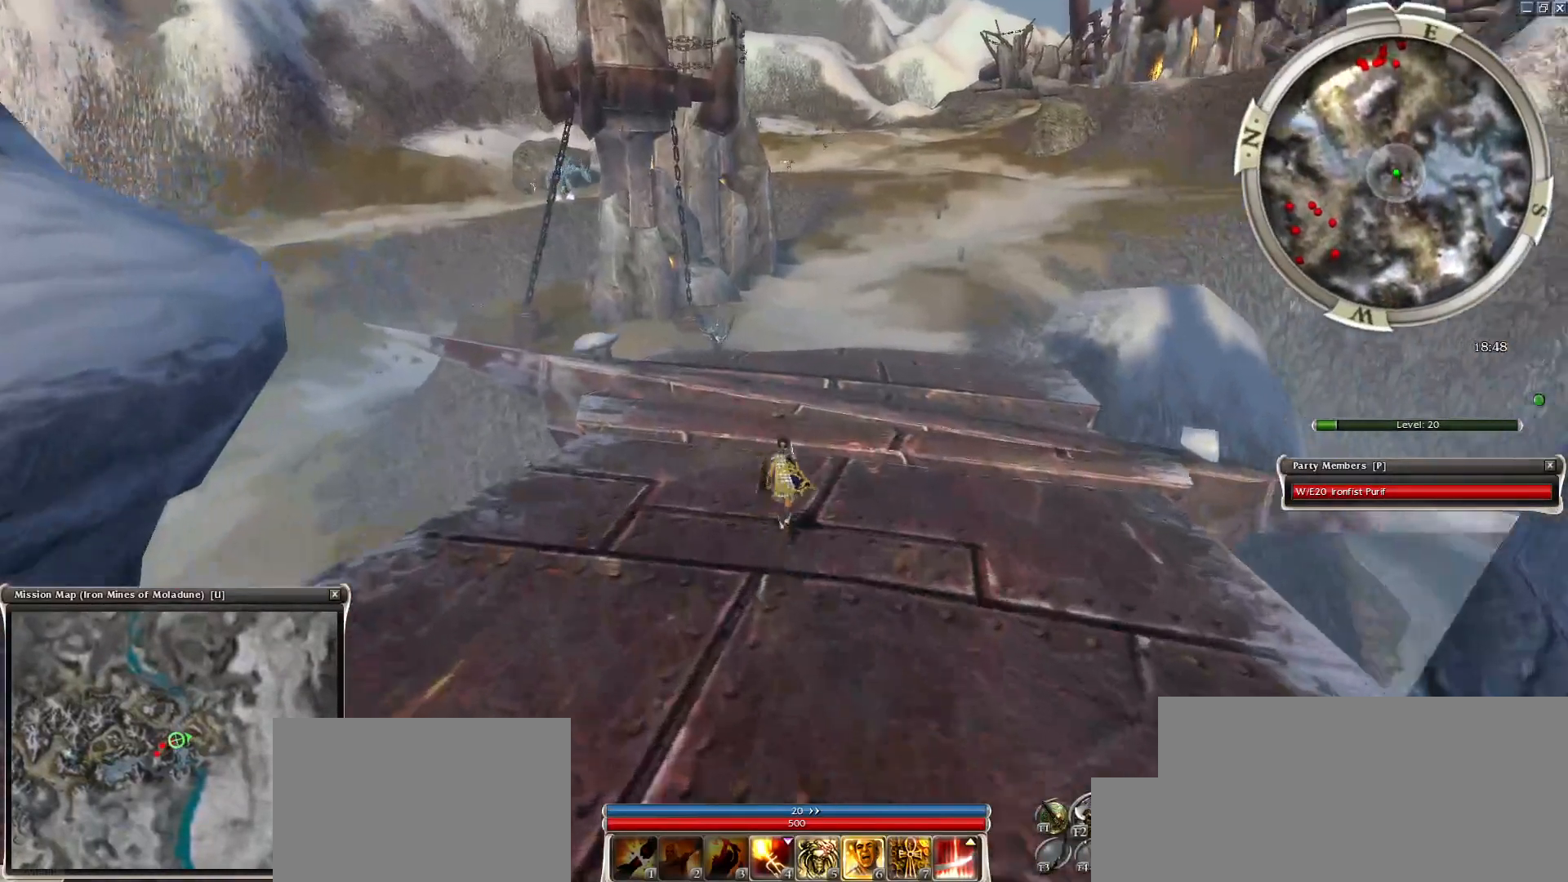
Gameplay with keyboard and mouse; each line is a JSON object with the keys and mouse buttons held at the frame after it. "events" lists presses ("down") and releases ("up") of "1", "2", "3", "4", "a", "alt", "c", "caps_lock", "ctrl", "d", "e", "f", "f1", "g", "q", "r", "s", "shift", "space", "t", "tab", "tilde", "v", "w", "x", "z", "mouse_left", "mouse_wheel", "mouse_right", "mouse_mb4" and "mouse_mb5" between this image and that frame as [ms after this image, input, new state], when the widget could be followed in between. "mouse_left", "mouse_wheel", "mouse_right", "mouse_mb4", "mouse_mb5" = the "left", "wheel", "right", "mb4", "mb5" buttons of the "mouse" list. No other keys are recorded. "wheel" means that the mouse wheel is clicked or scrolled. Mouse movement is not recorded.
{"keys": [], "mouse": [], "events": []}
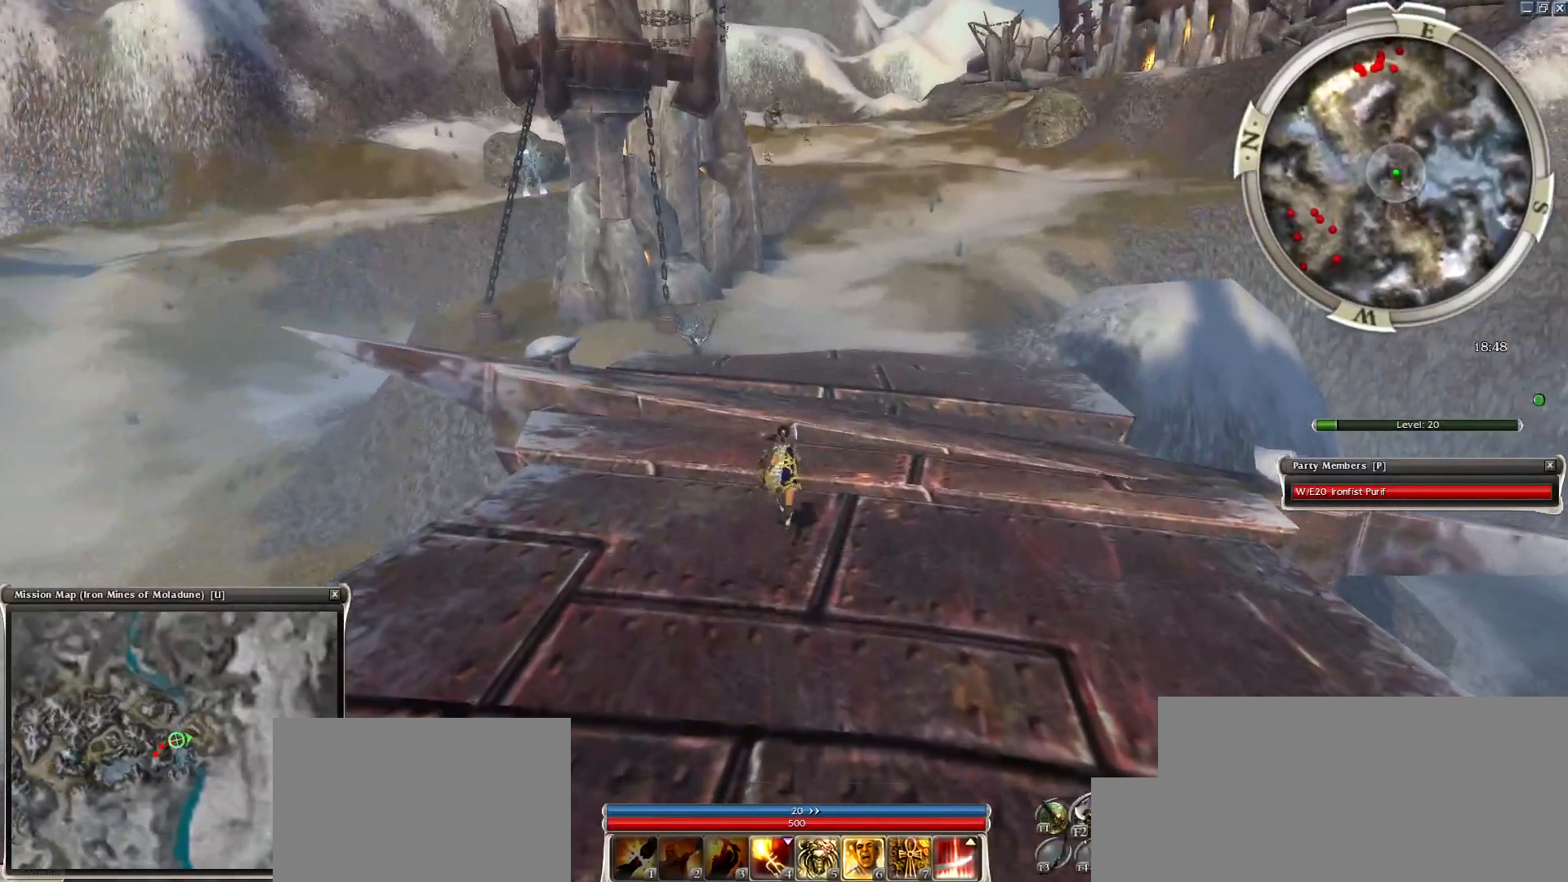
{"keys": [], "mouse": ["right"], "events": [[283, "mouse_right", "down"]]}
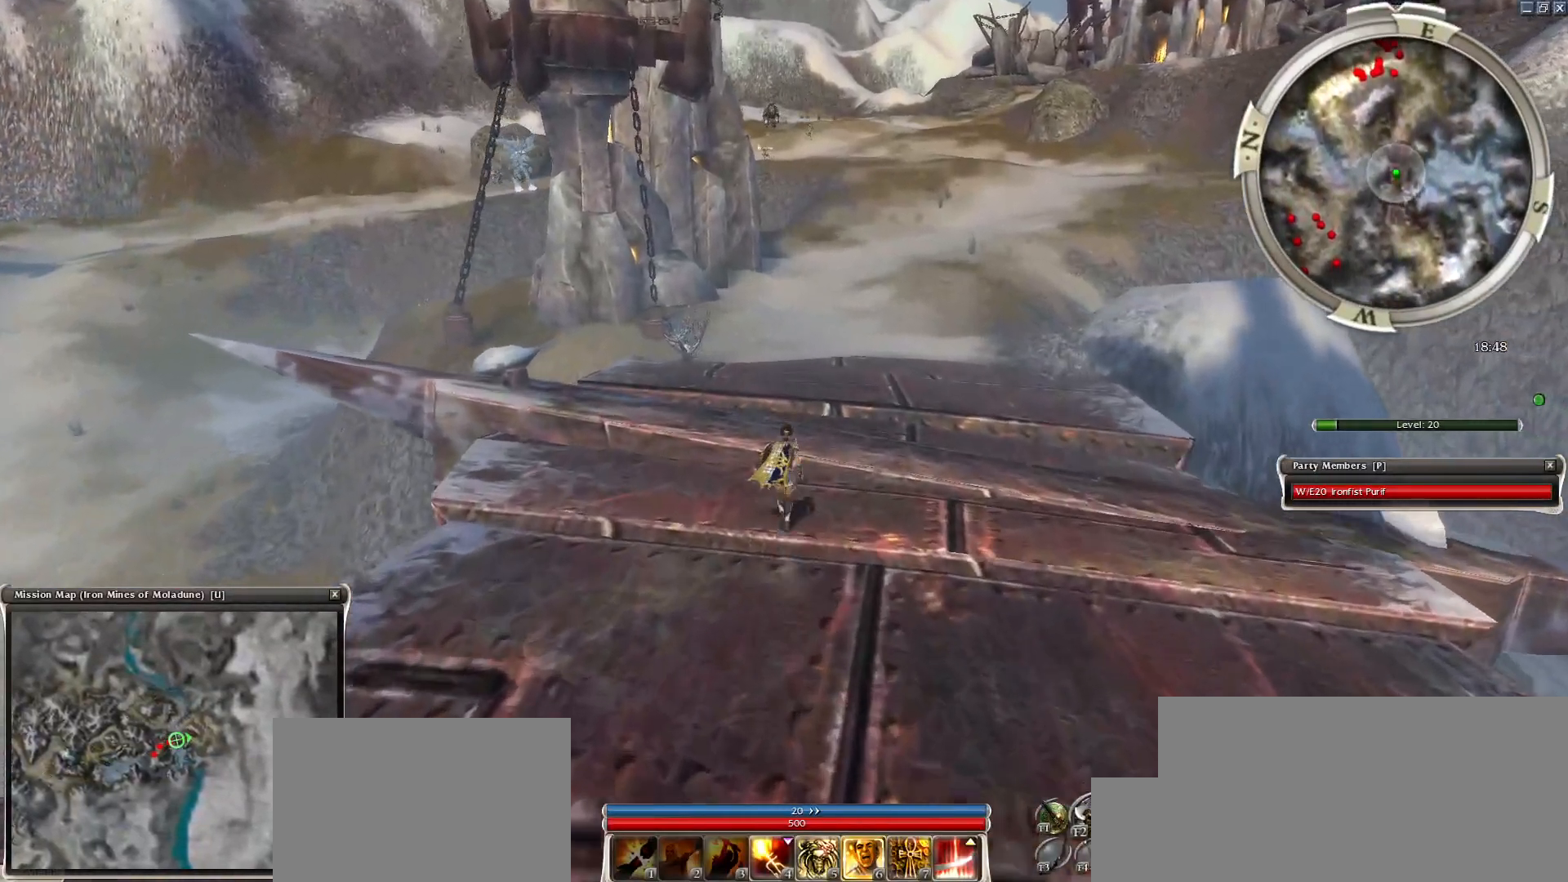
{"keys": [], "mouse": ["right"], "events": []}
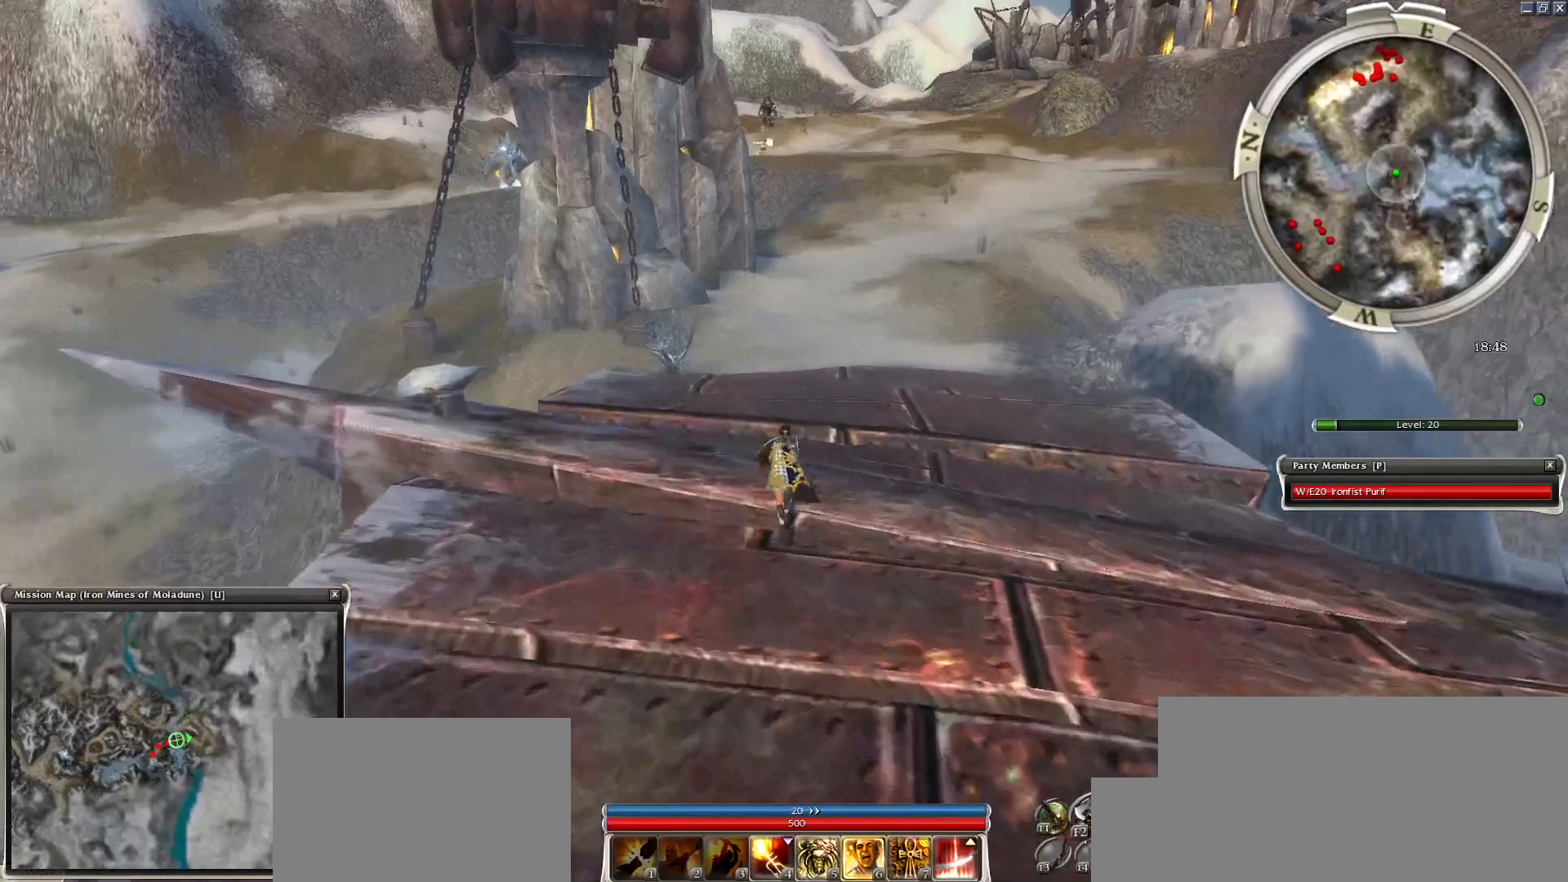
{"keys": [], "mouse": [], "events": [[133, "mouse_right", "up"]]}
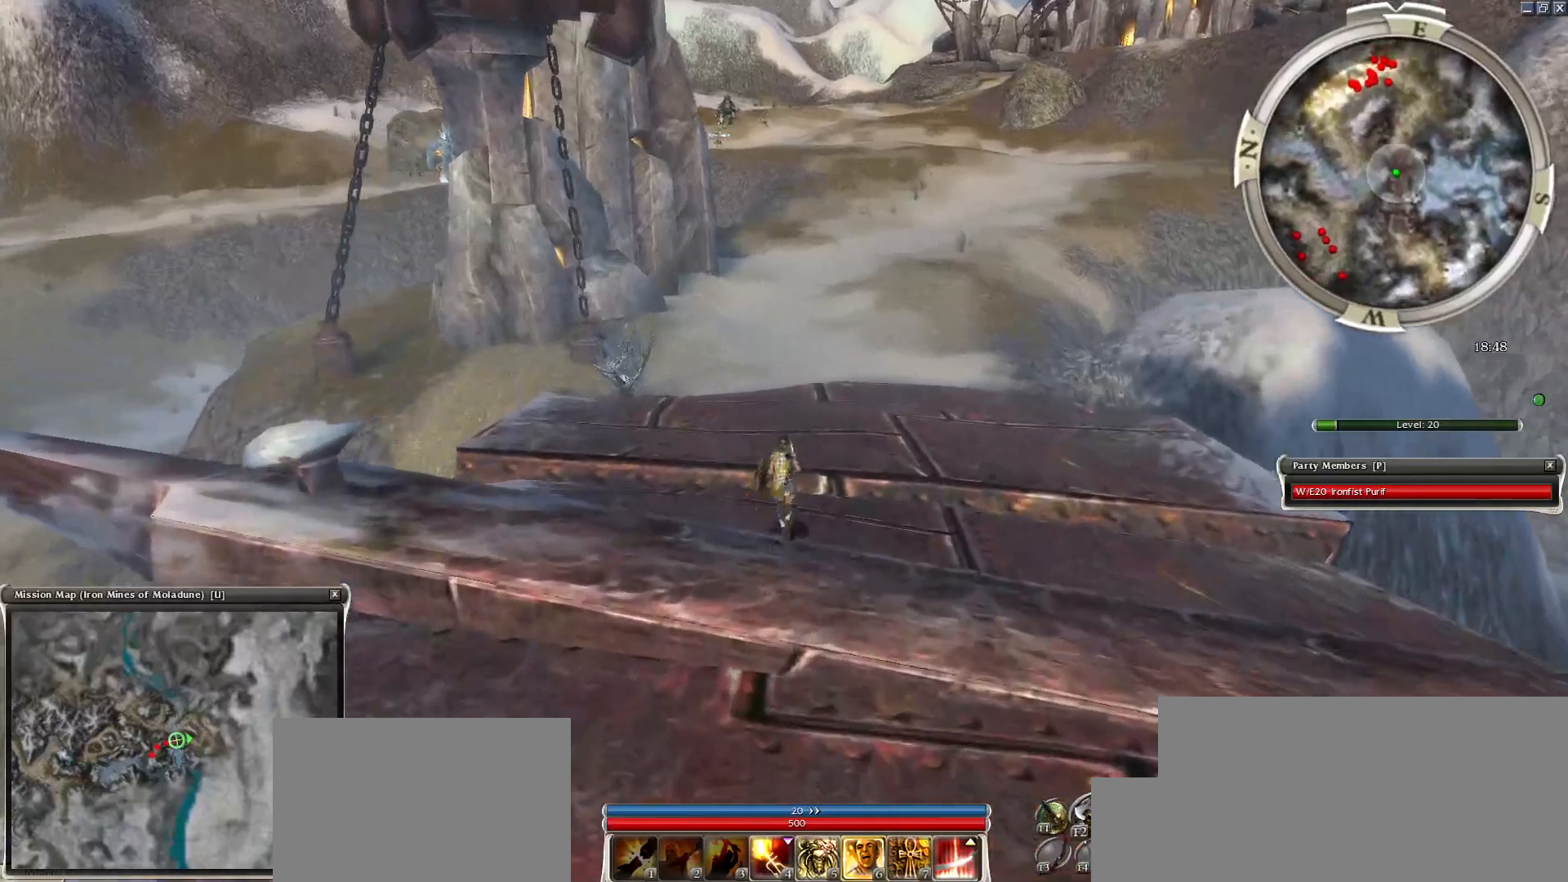
{"keys": [], "mouse": [], "events": [[317, "mouse_left", "down"], [467, "mouse_left", "up"]]}
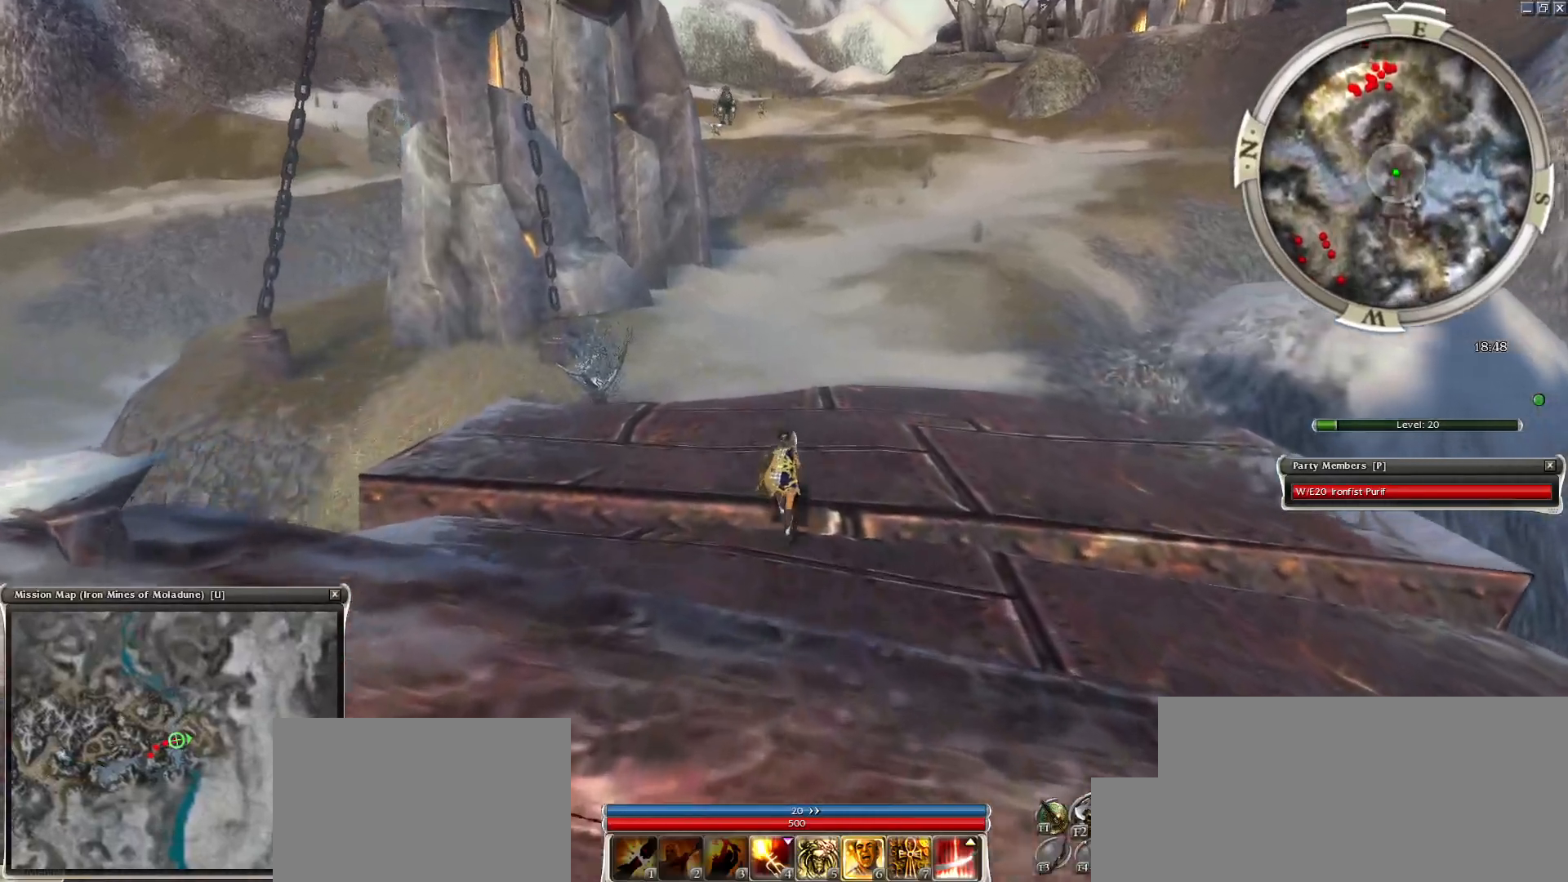
{"keys": [], "mouse": [], "events": []}
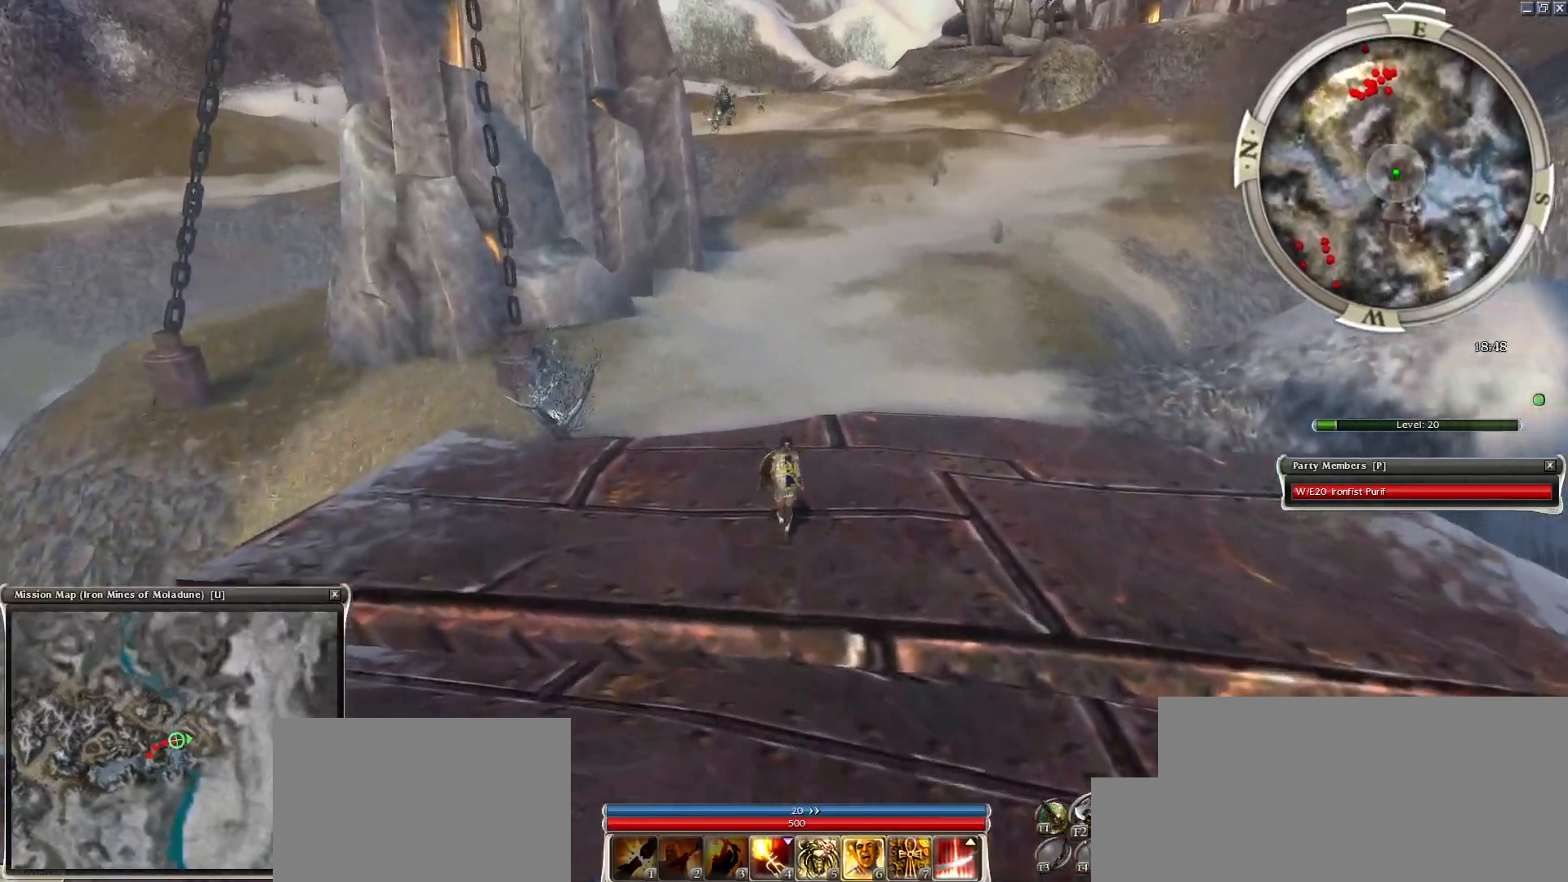
{"keys": [], "mouse": [], "events": []}
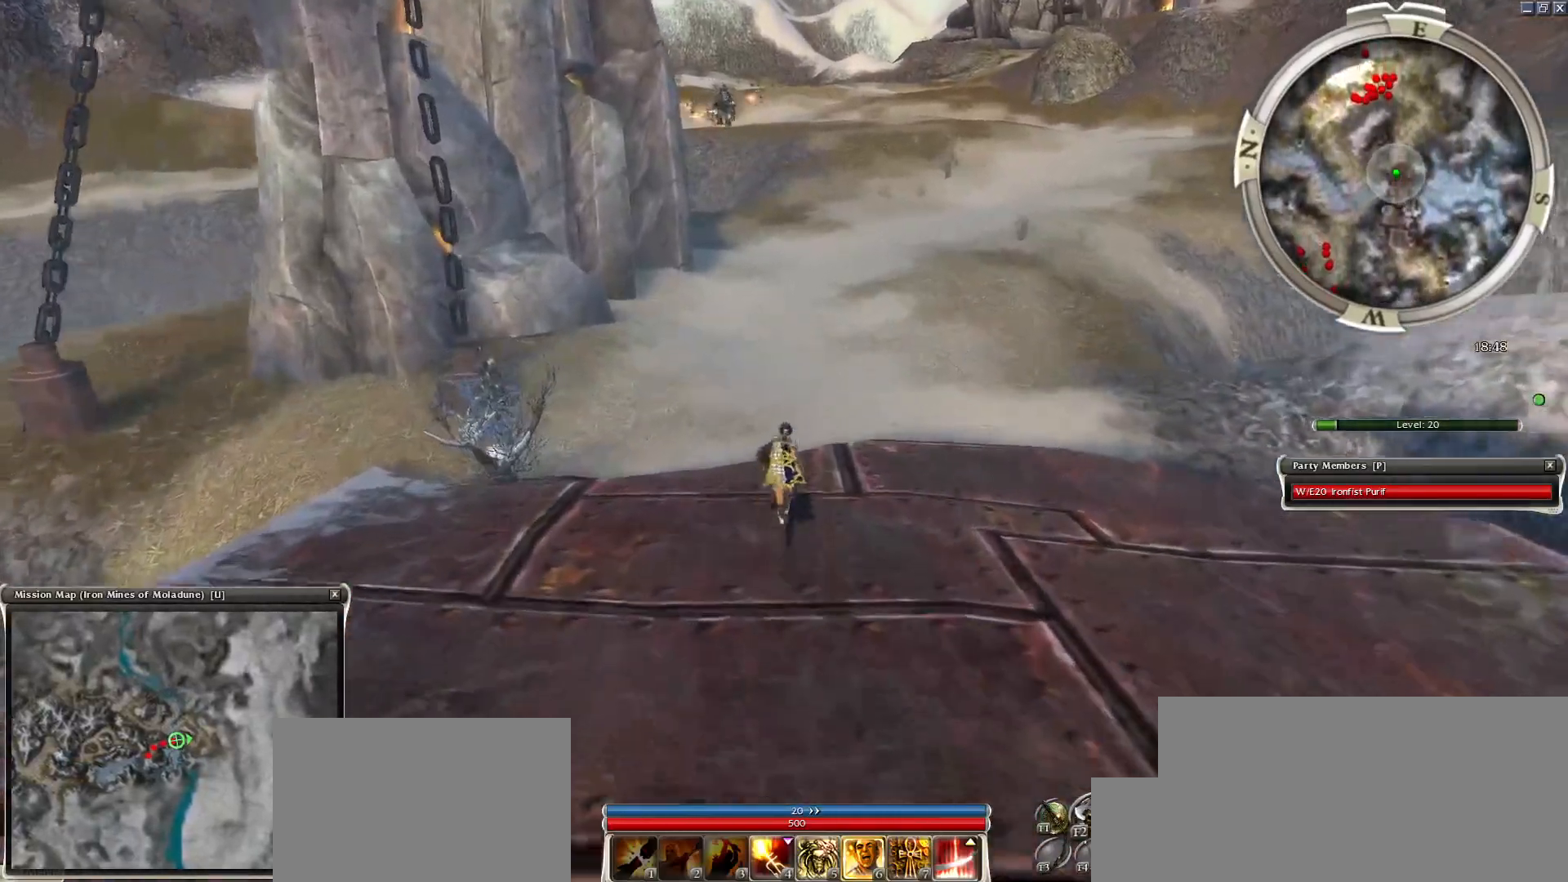
{"keys": [], "mouse": [], "events": []}
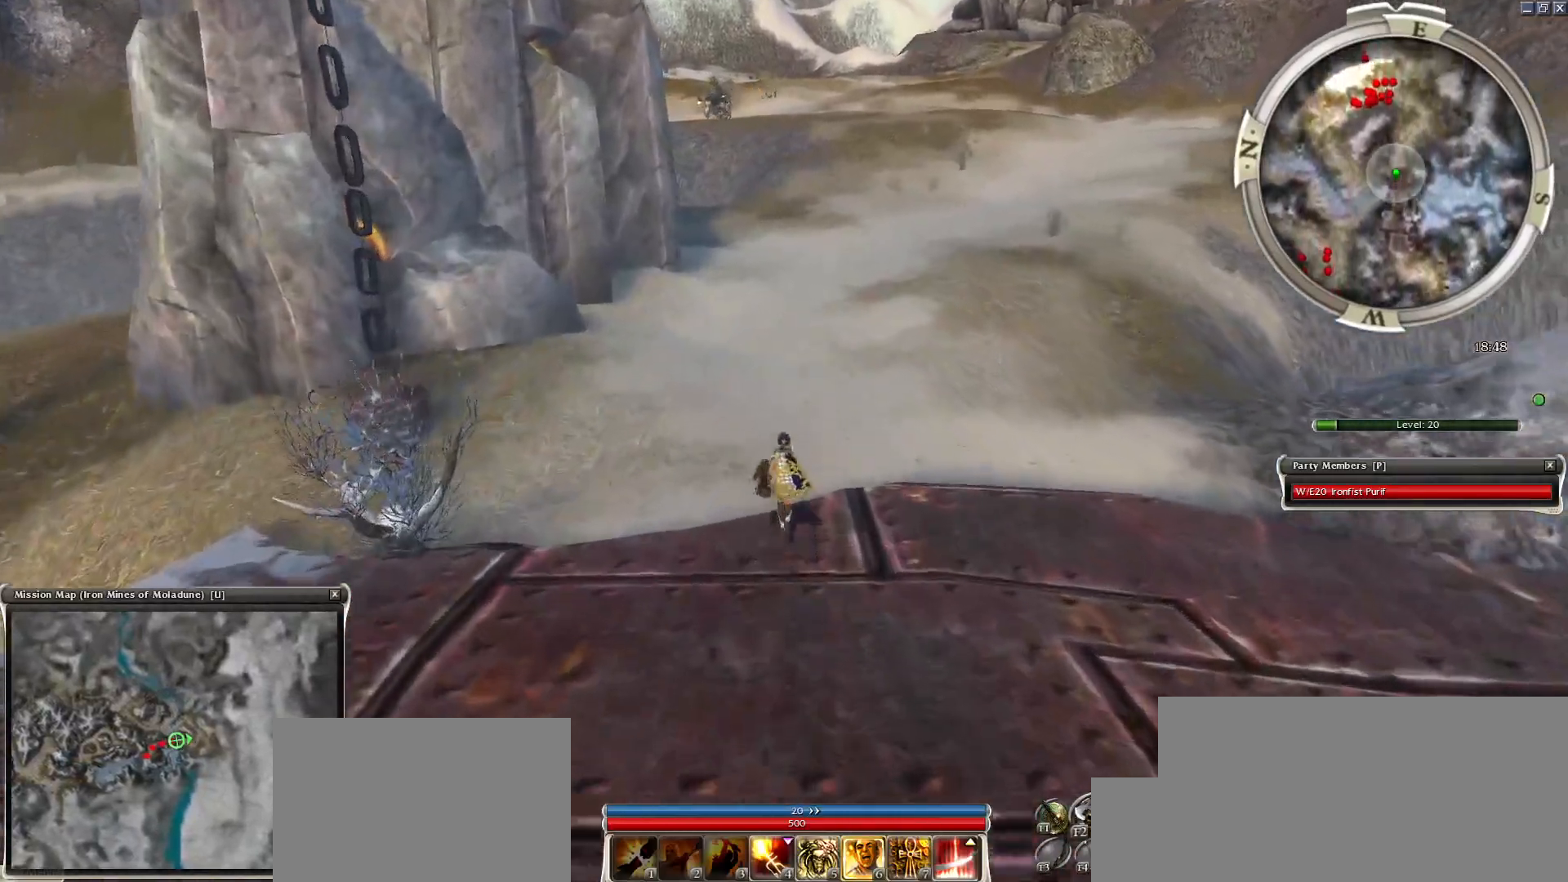
{"keys": [], "mouse": [], "events": [[100, "mouse_left", "down"], [200, "mouse_left", "up"]]}
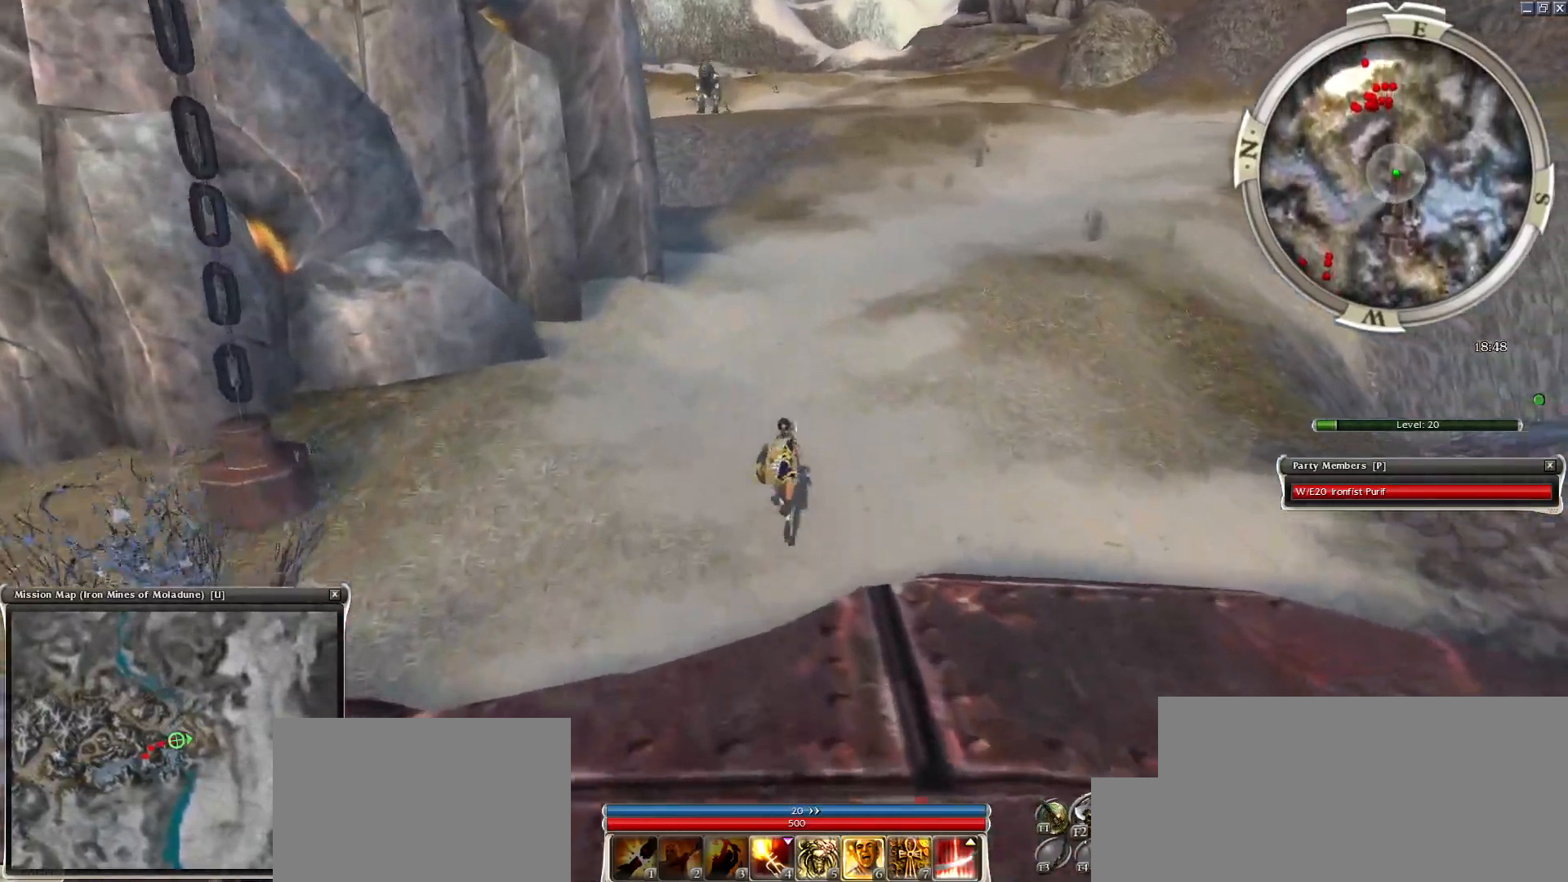
{"keys": ["ctrl"], "mouse": [], "events": [[267, "mouse_left", "down"], [300, "ctrl", "down"], [300, "mouse_left", "up"], [400, "mouse_left", "down"], [500, "mouse_left", "up"]]}
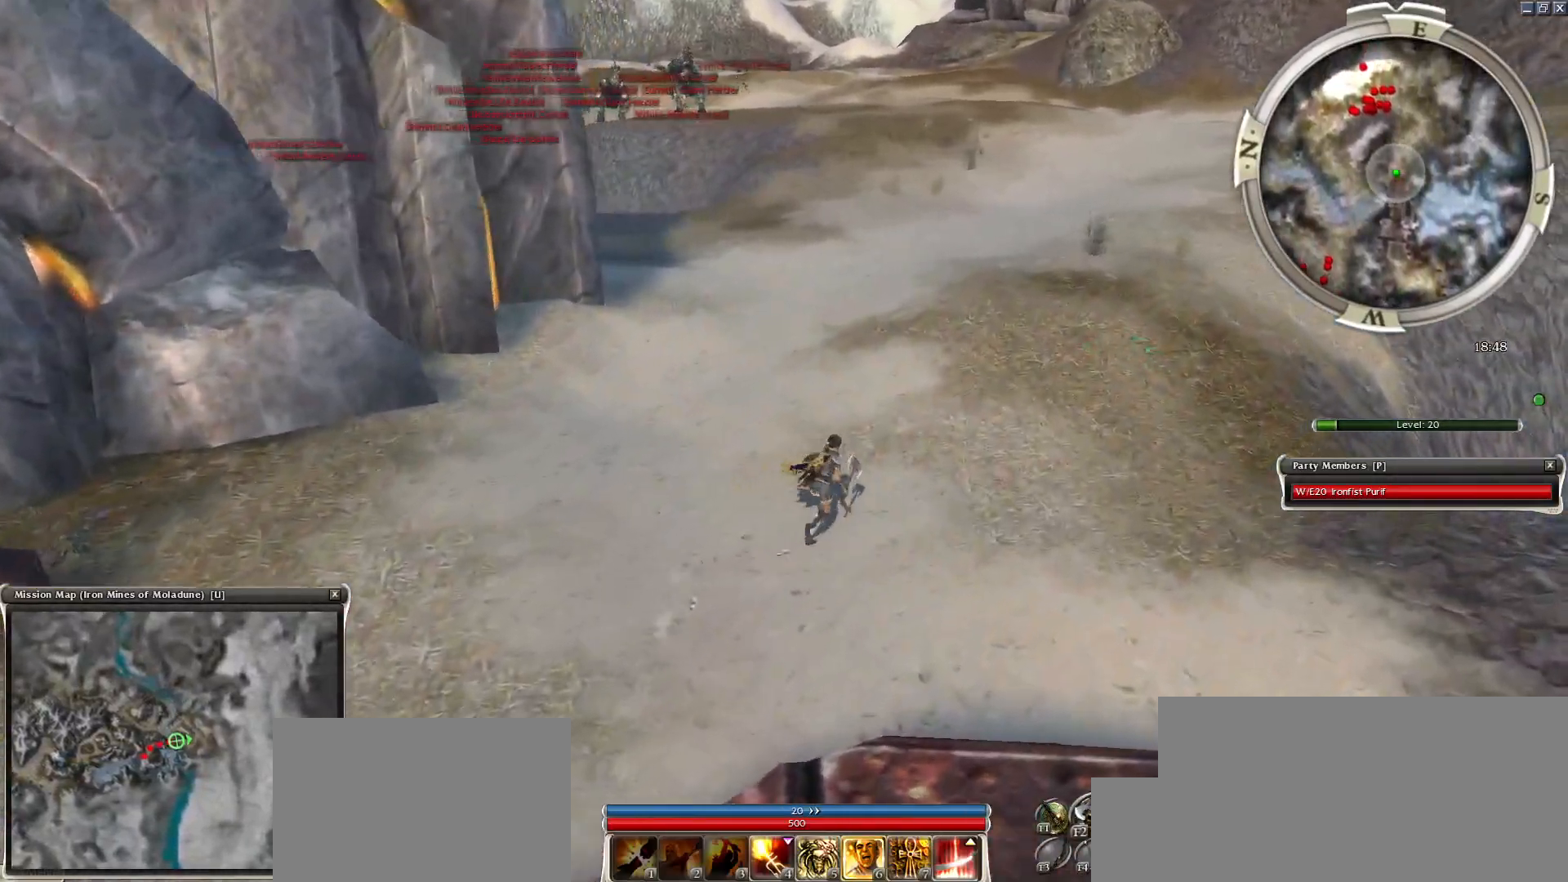
{"keys": ["ctrl", "d", "z"], "mouse": ["right"], "events": [[100, "mouse_right", "down"], [283, "z", "down"], [367, "d", "down"]]}
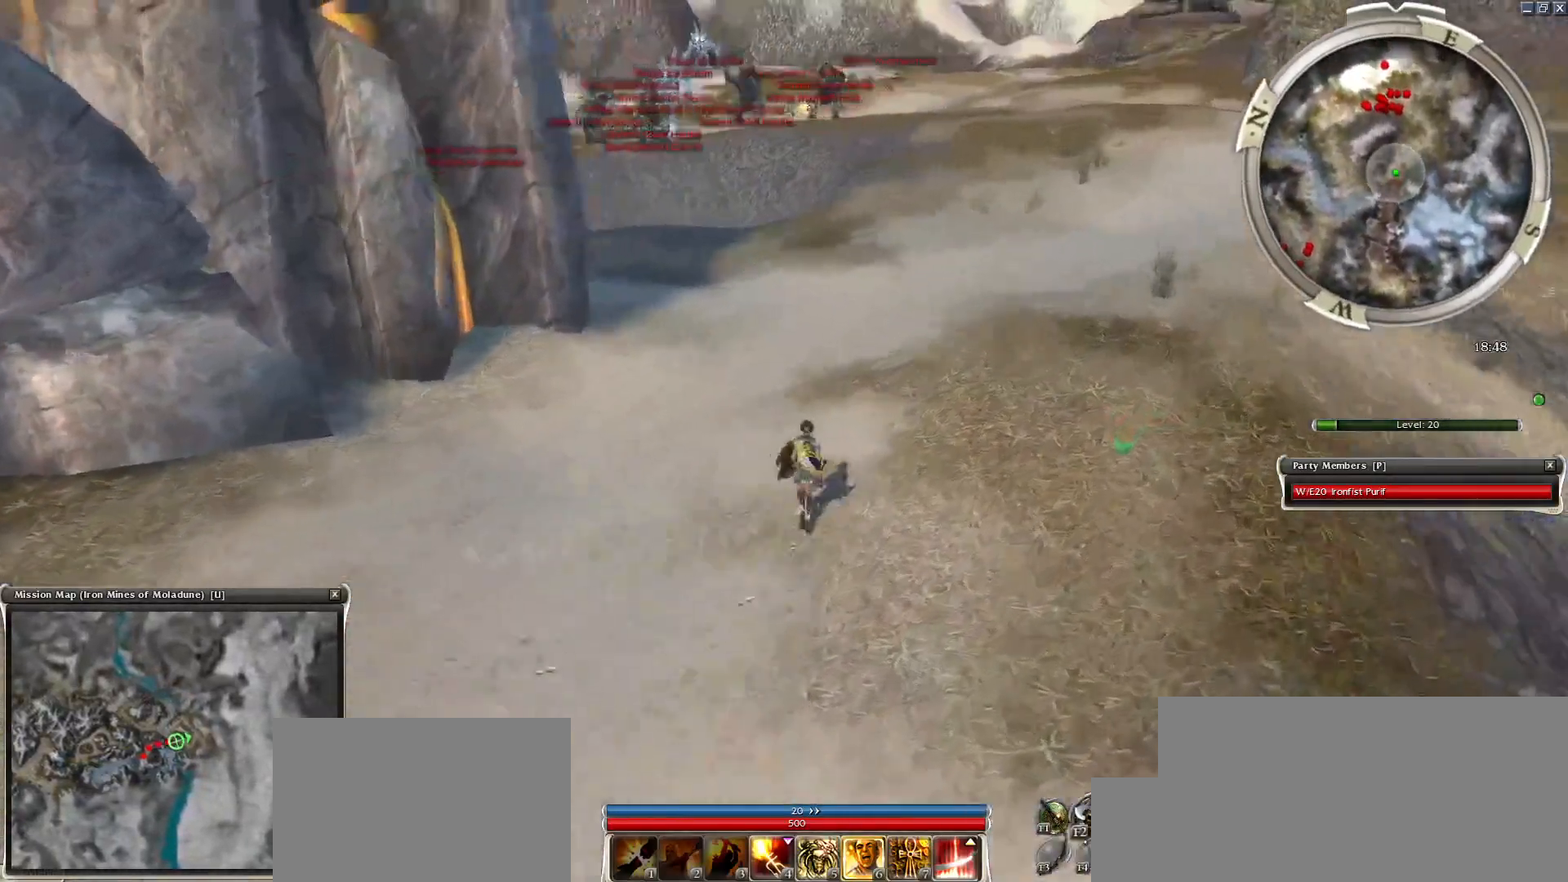
{"keys": ["ctrl", "z"], "mouse": ["right"], "events": [[17, "d", "up"], [100, "d", "down"], [200, "d", "up"], [283, "d", "down"], [383, "d", "up"]]}
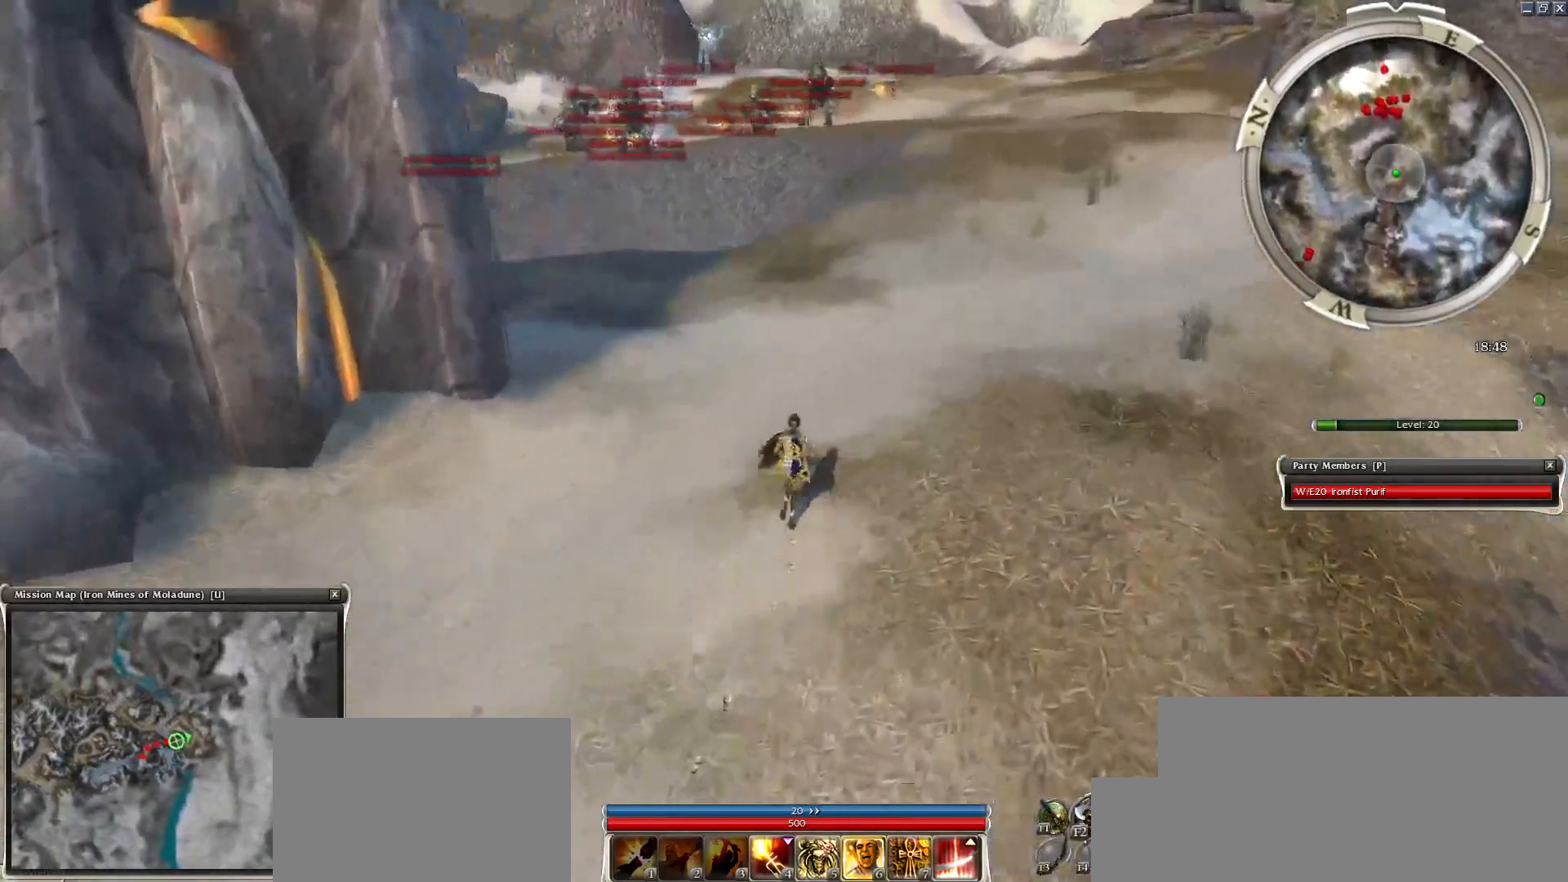
{"keys": ["r"], "mouse": [], "events": [[33, "d", "down"], [167, "d", "up"], [317, "mouse_right", "up"], [400, "r", "down"], [400, "z", "up"], [450, "ctrl", "up"]]}
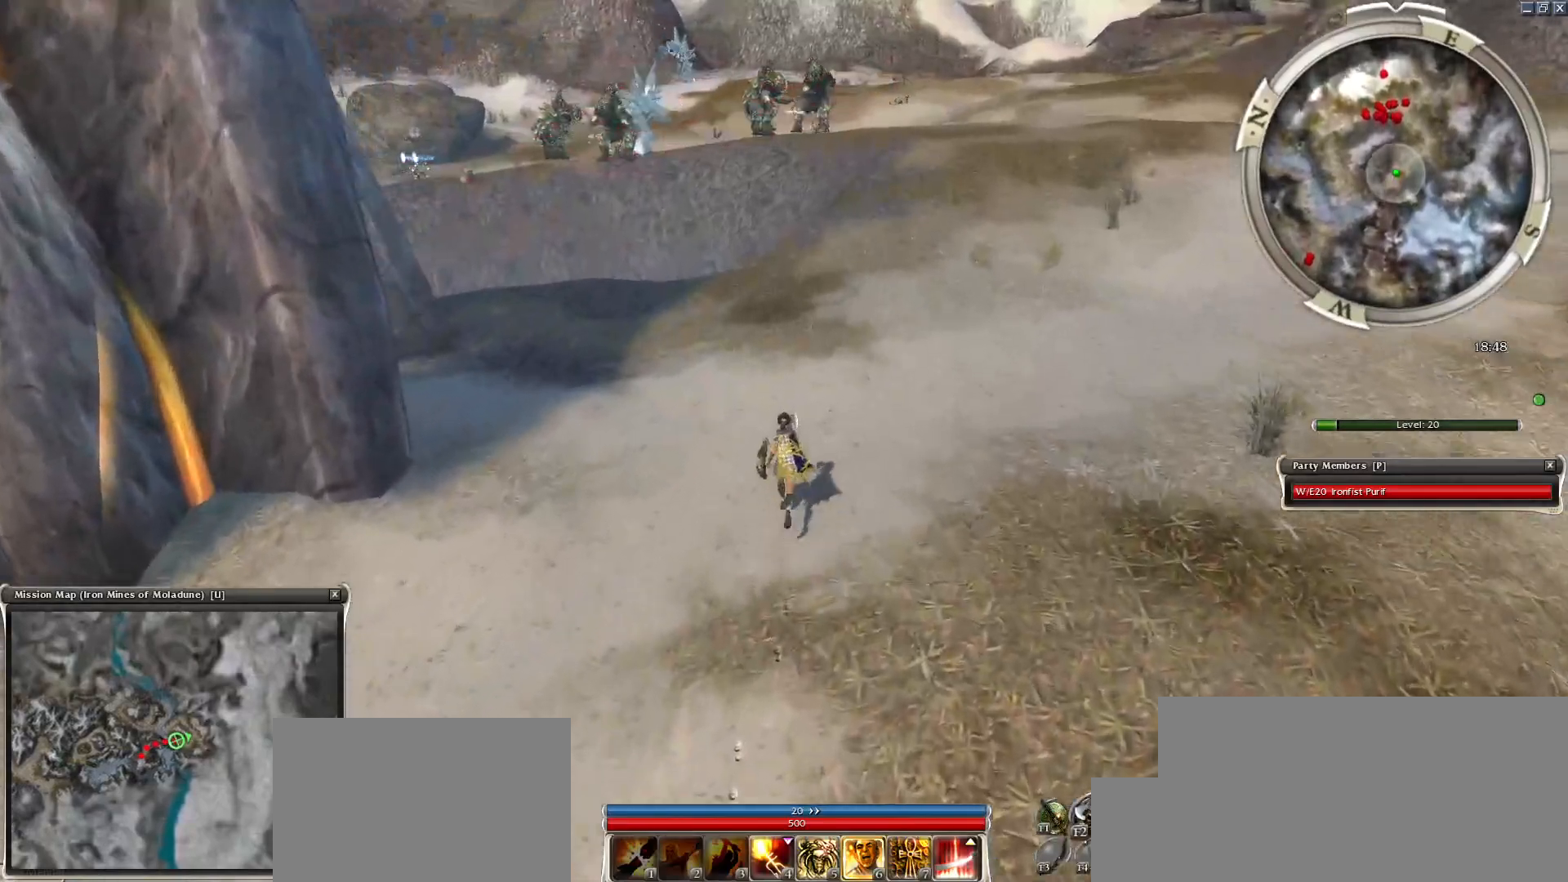
{"keys": ["ctrl"], "mouse": ["left"], "events": [[33, "r", "up"], [133, "ctrl", "down"], [233, "mouse_left", "down"], [283, "mouse_left", "up"], [367, "mouse_left", "down"]]}
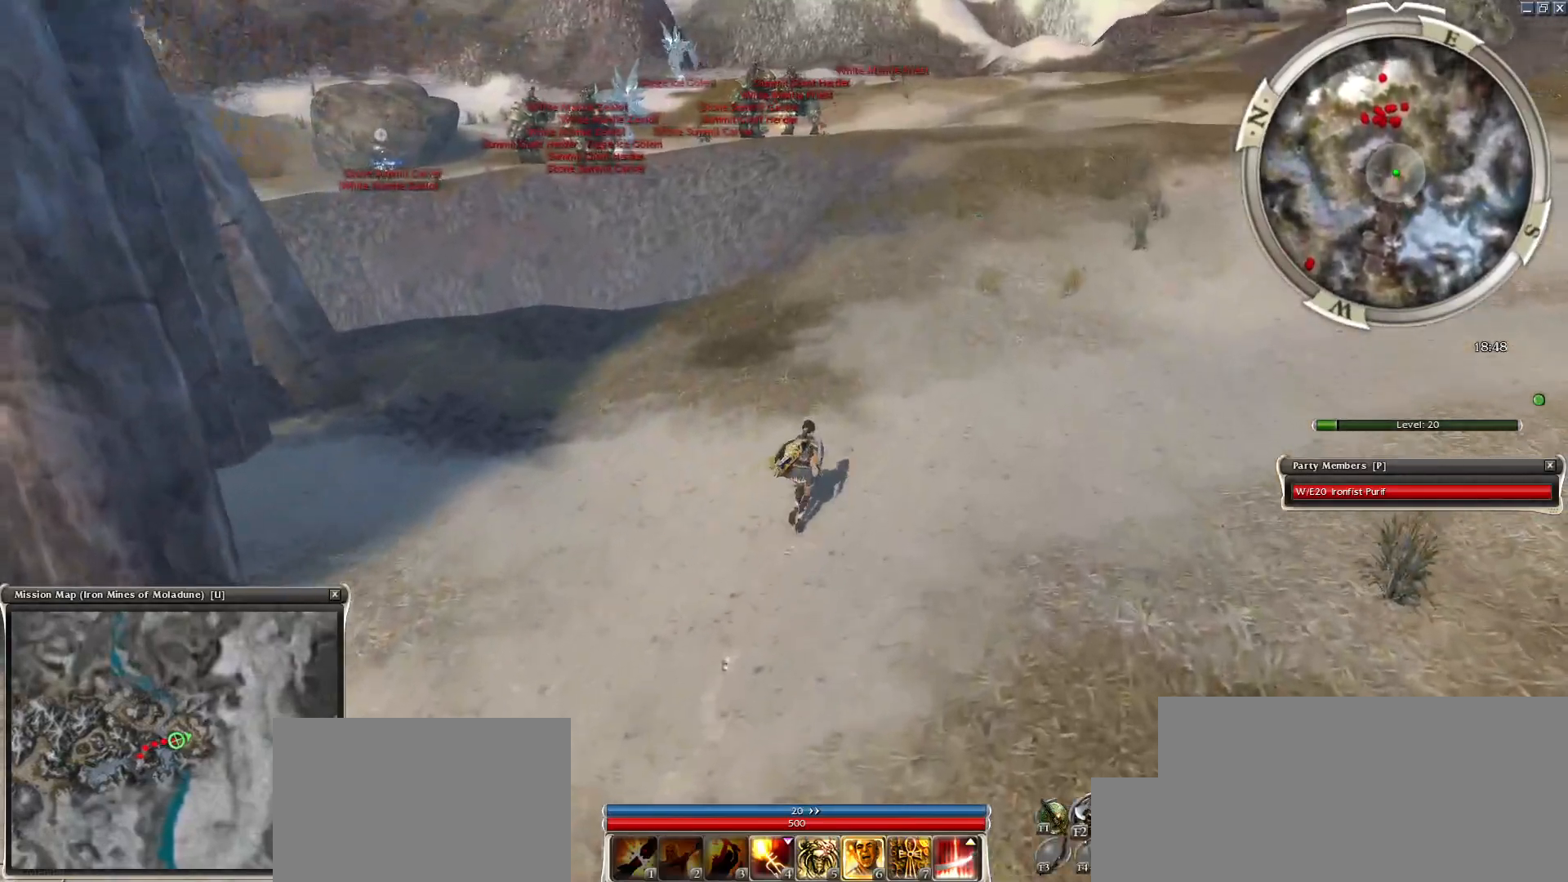
{"keys": [], "mouse": ["left"], "events": [[17, "mouse_left", "up"], [67, "mouse_left", "down"], [150, "mouse_left", "up"], [250, "mouse_left", "down"], [383, "ctrl", "up"], [383, "mouse_left", "up"], [433, "mouse_left", "down"]]}
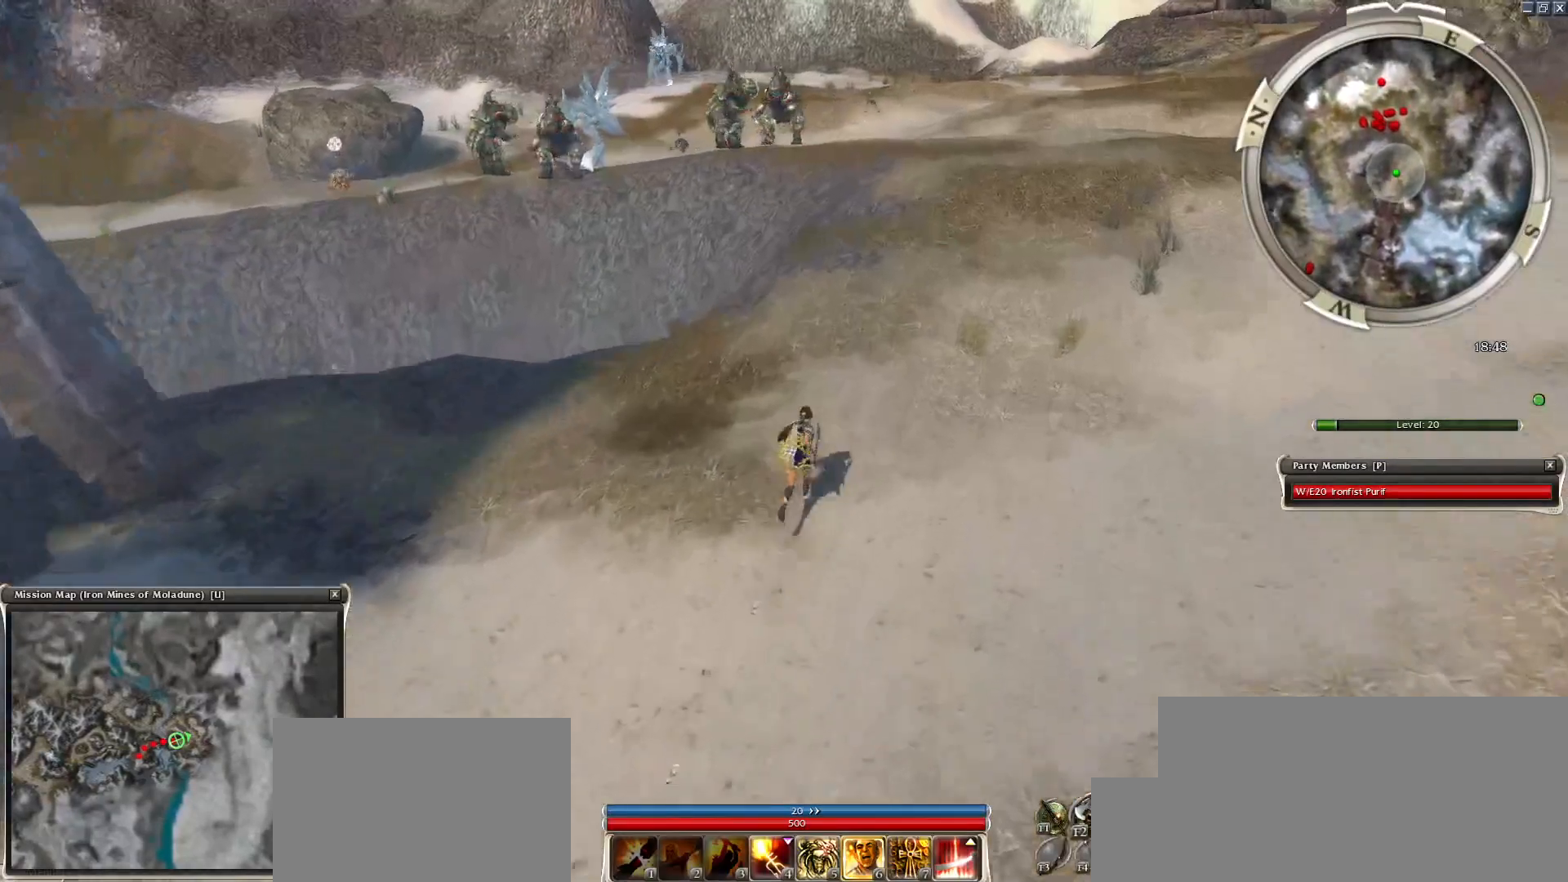
{"keys": ["ctrl"], "mouse": ["left"], "events": [[83, "mouse_left", "up"], [117, "ctrl", "down"], [117, "mouse_left", "down"], [217, "mouse_left", "up"], [300, "mouse_left", "down"], [450, "mouse_left", "up"], [500, "mouse_left", "down"]]}
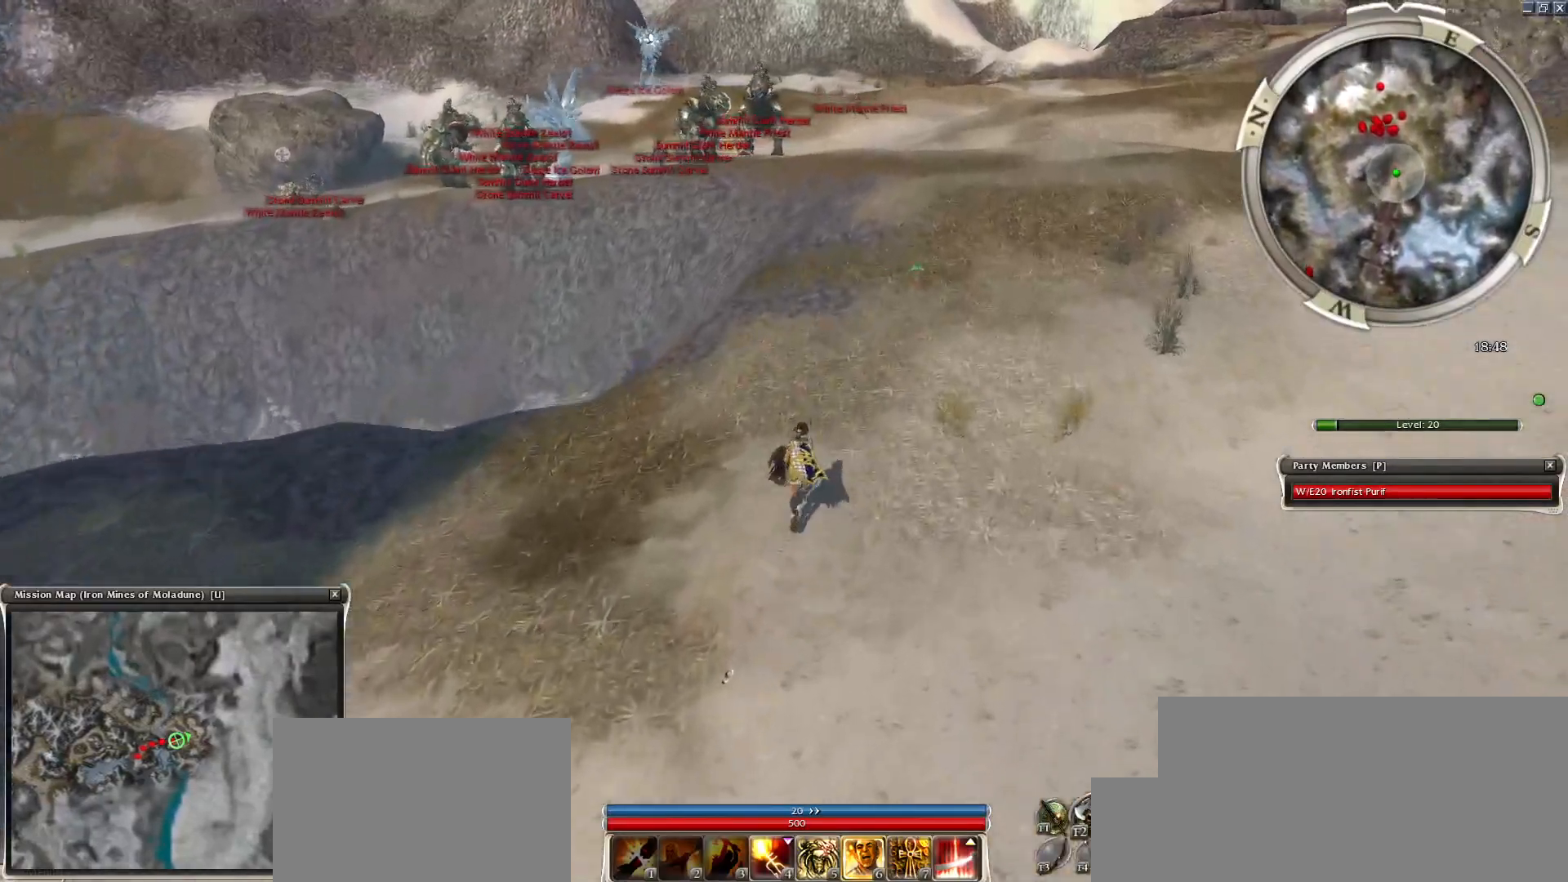
{"keys": ["c"], "mouse": ["left"], "events": [[83, "mouse_left", "up"], [133, "ctrl", "up"], [183, "mouse_left", "down"], [317, "mouse_left", "up"], [367, "mouse_left", "down"], [417, "c", "down"]]}
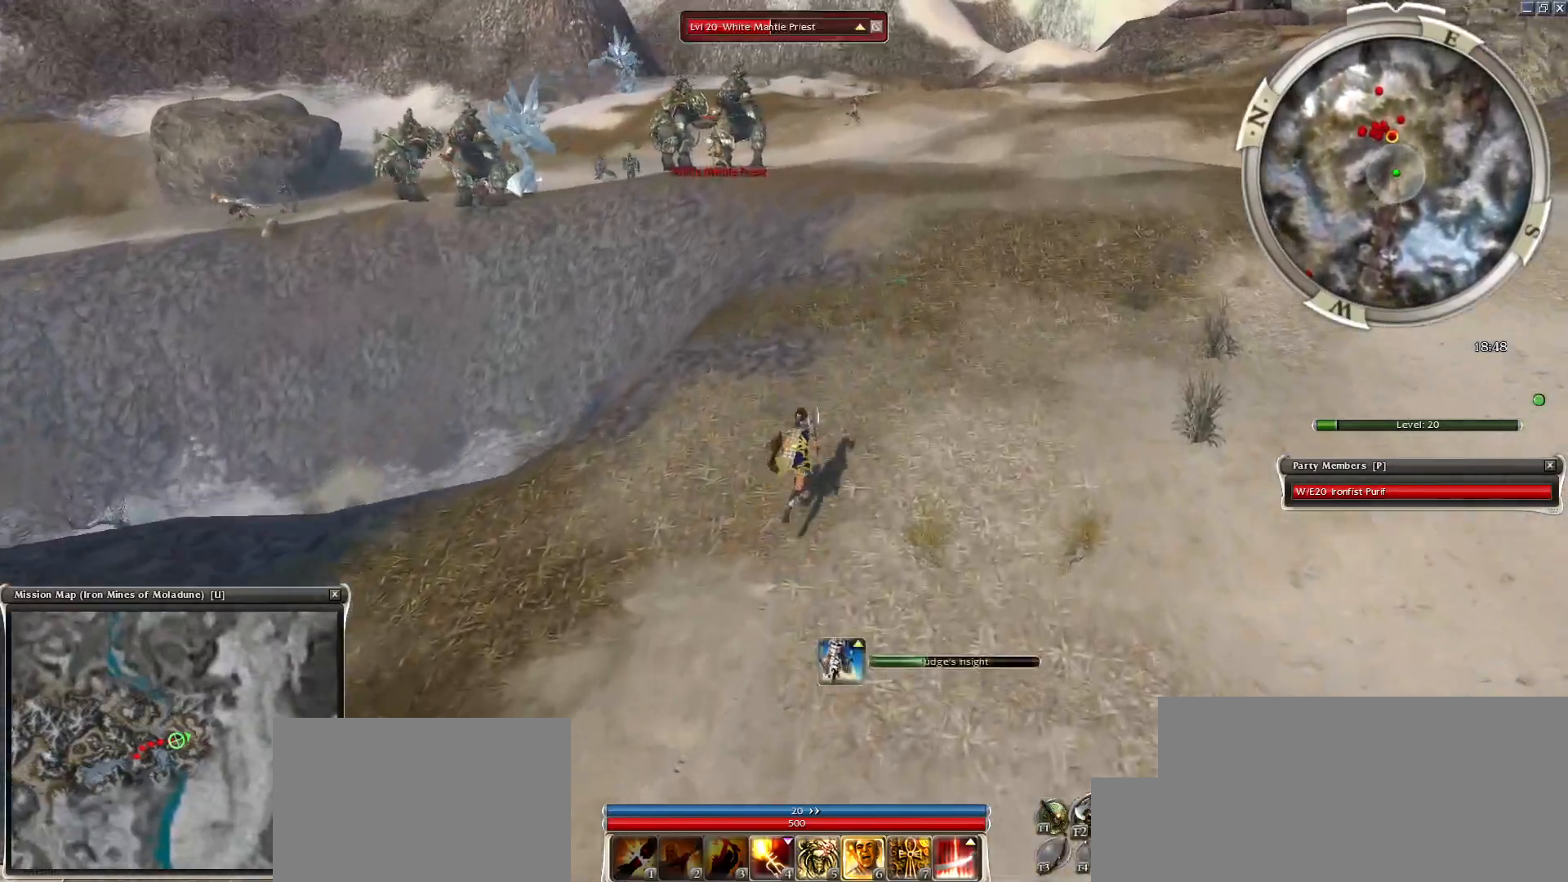
{"keys": [], "mouse": ["left"], "events": [[17, "mouse_left", "up"], [100, "c", "up"], [100, "mouse_left", "down"], [150, "mouse_left", "up"], [283, "mouse_left", "down"], [333, "mouse_left", "up"], [483, "mouse_left", "down"]]}
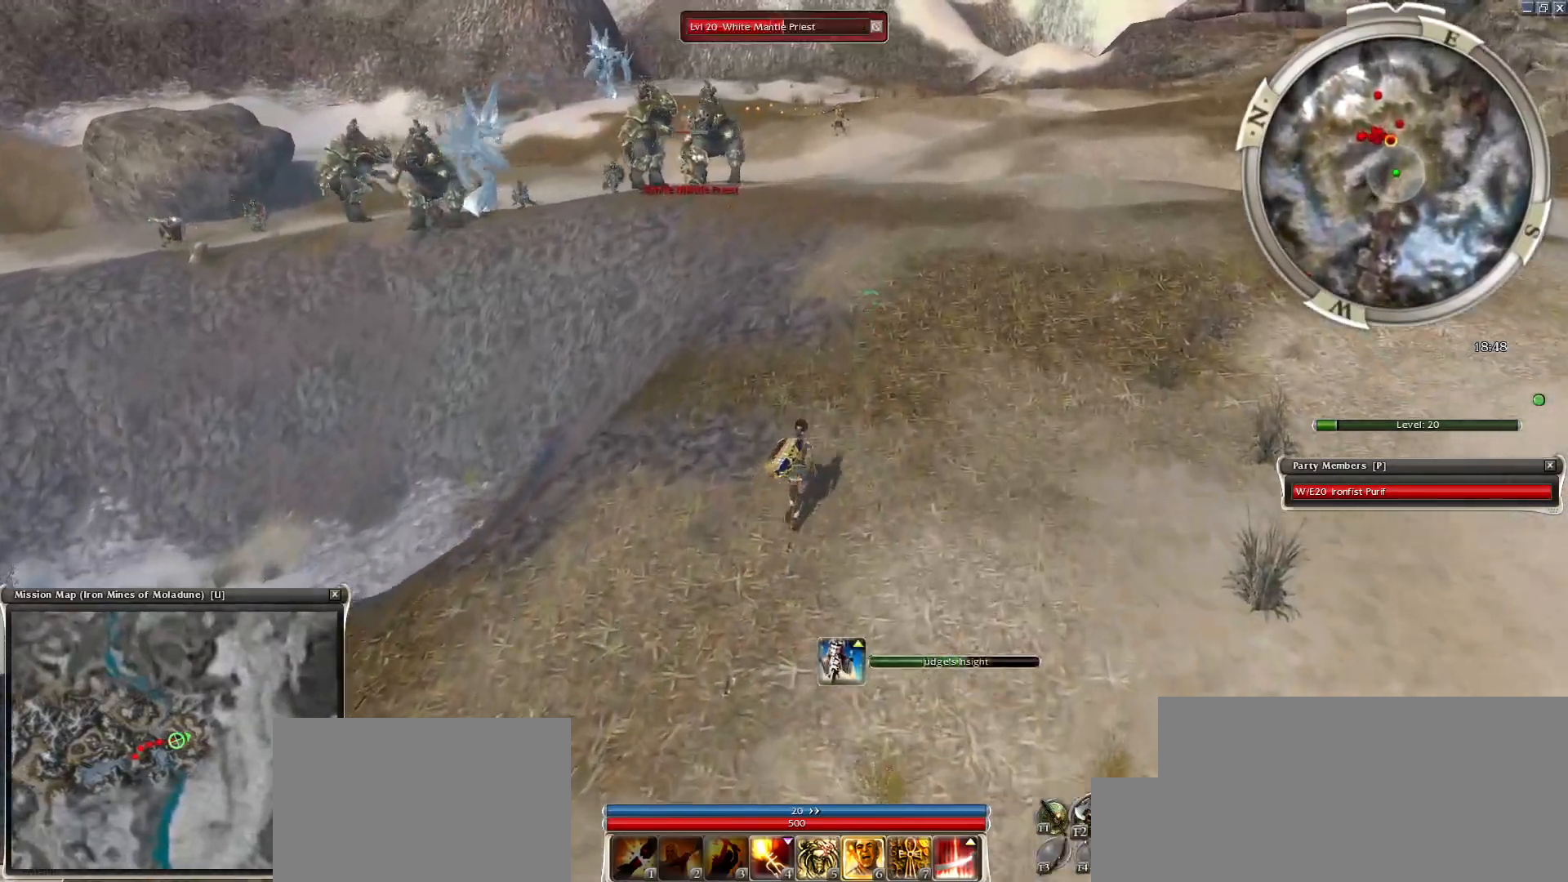
{"keys": ["z"], "mouse": ["right"], "events": [[33, "mouse_left", "up"], [117, "mouse_left", "down"], [217, "mouse_left", "up"], [300, "mouse_left", "down"], [400, "d", "down"], [400, "mouse_left", "up"], [400, "z", "down"], [500, "d", "up"], [500, "mouse_right", "down"]]}
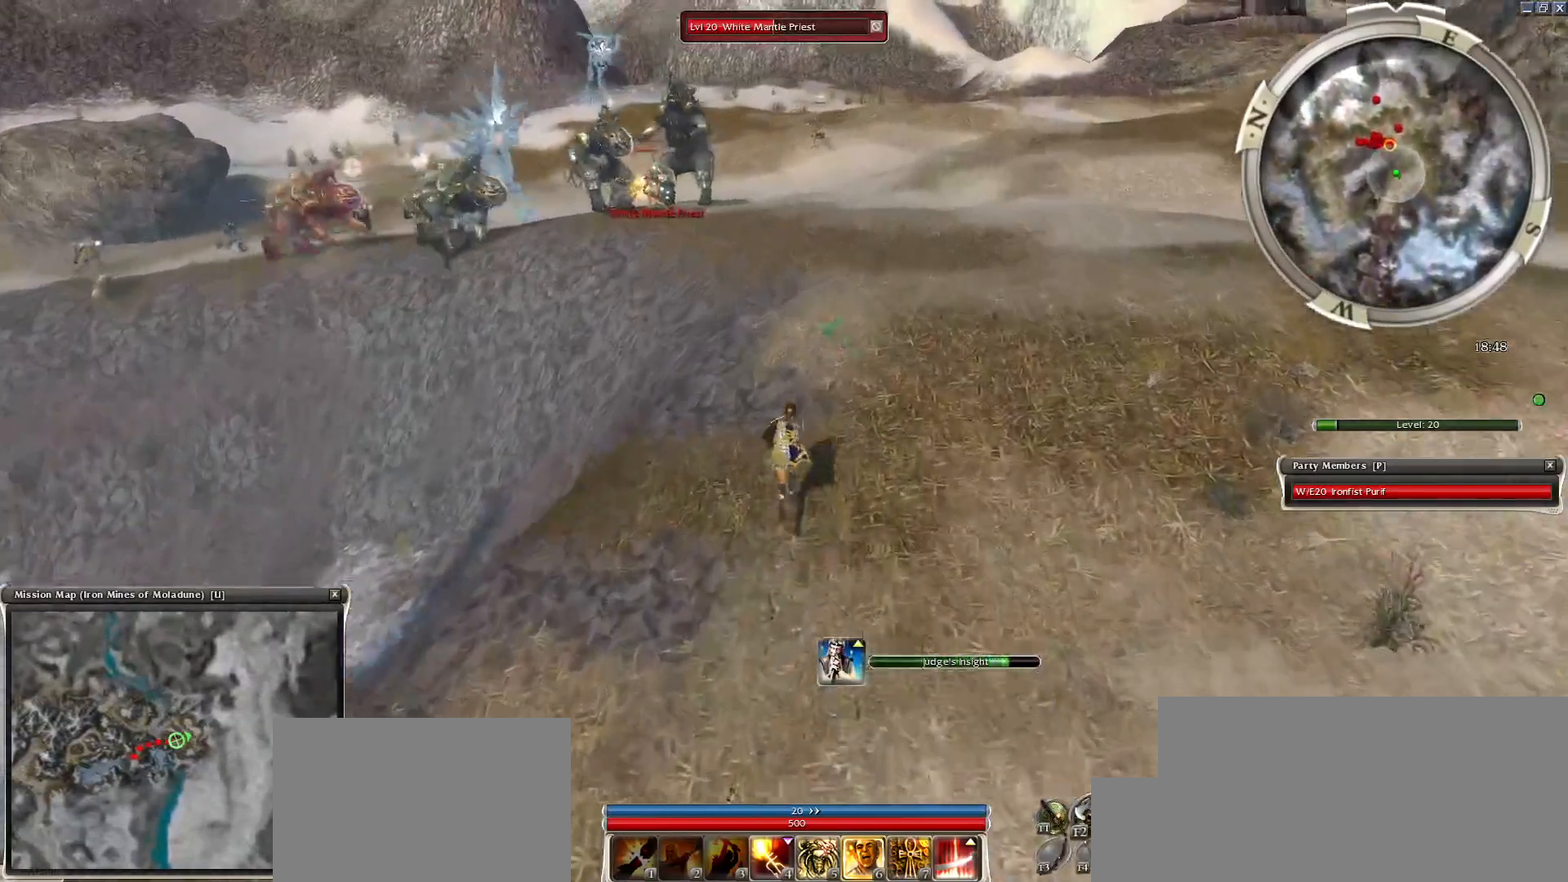
{"keys": ["d", "z"], "mouse": ["right"], "events": [[133, "d", "down"], [183, "d", "up"], [317, "d", "down"], [367, "d", "up"], [467, "d", "down"]]}
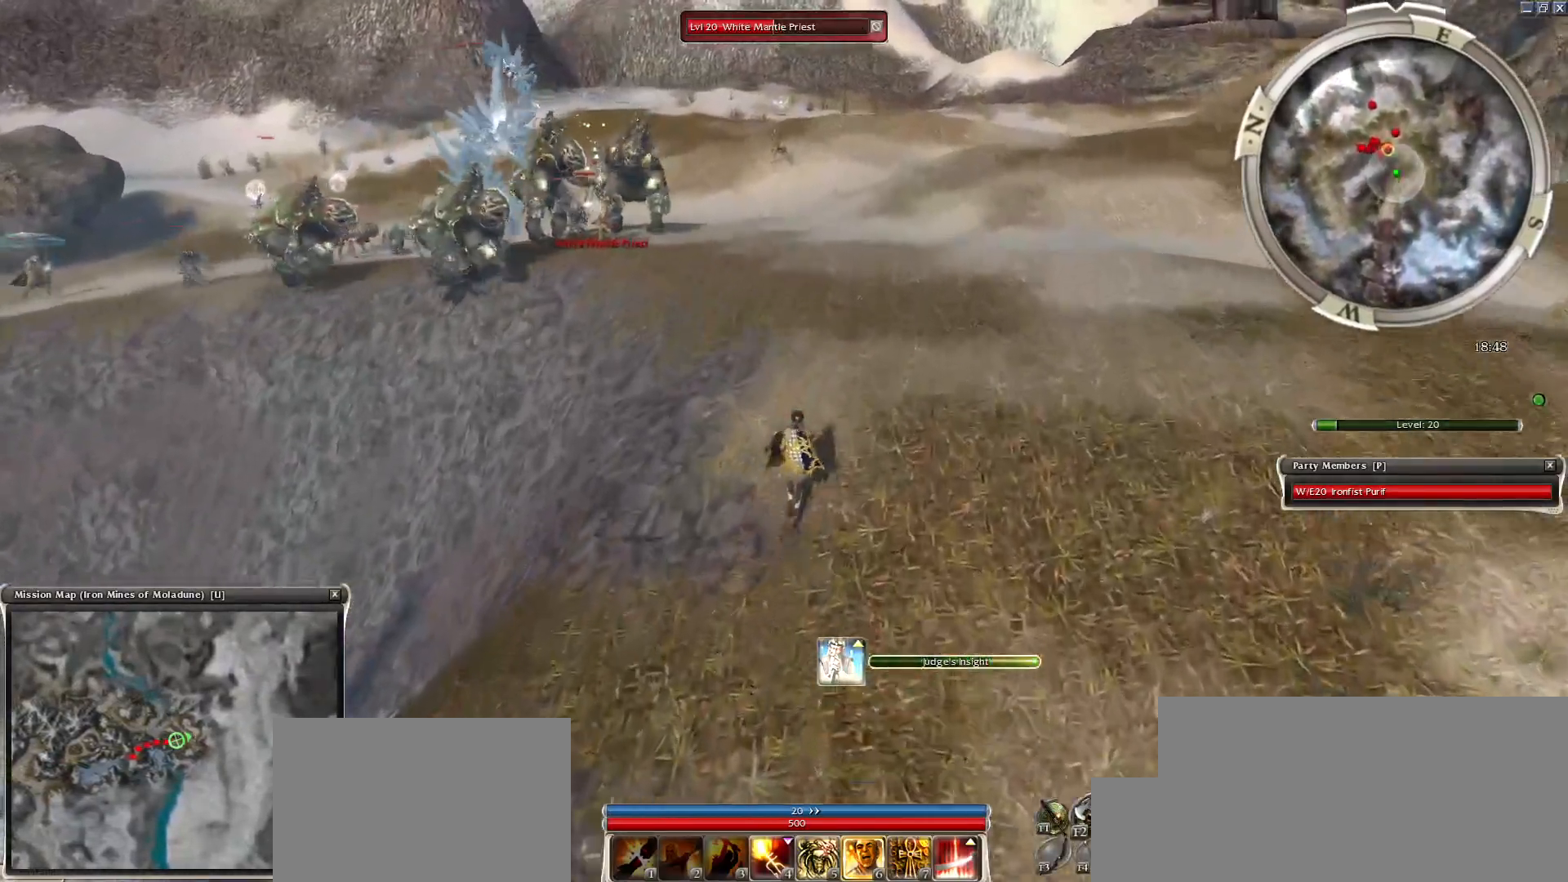
{"keys": [], "mouse": [], "events": [[67, "d", "up"], [150, "d", "down"], [250, "mouse_right", "up"], [300, "d", "up"], [300, "z", "up"]]}
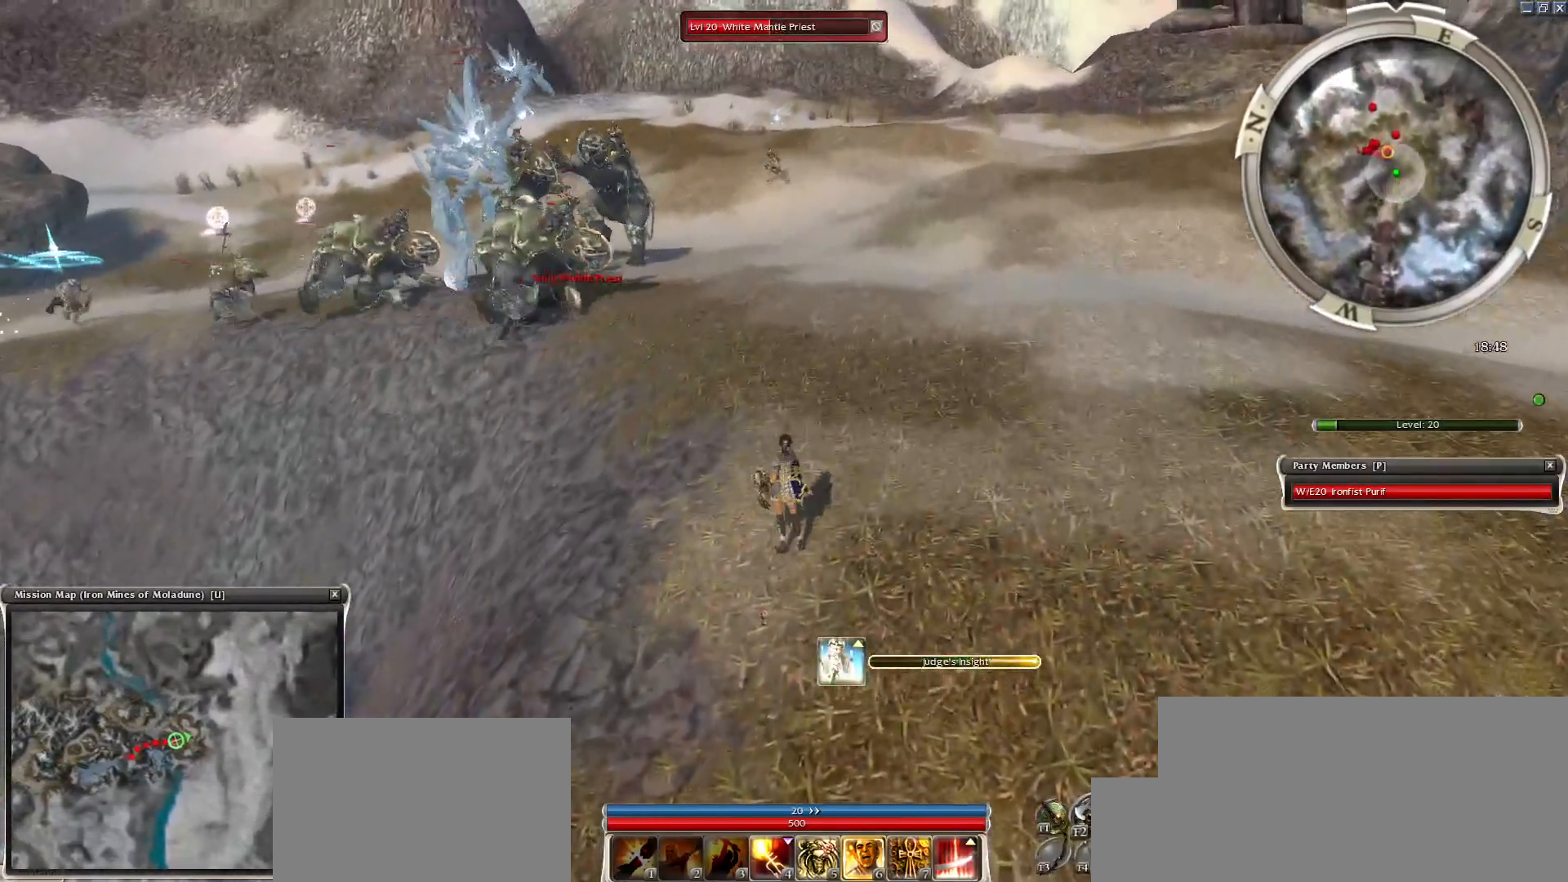
{"keys": [], "mouse": ["left"], "events": [[500, "mouse_left", "down"]]}
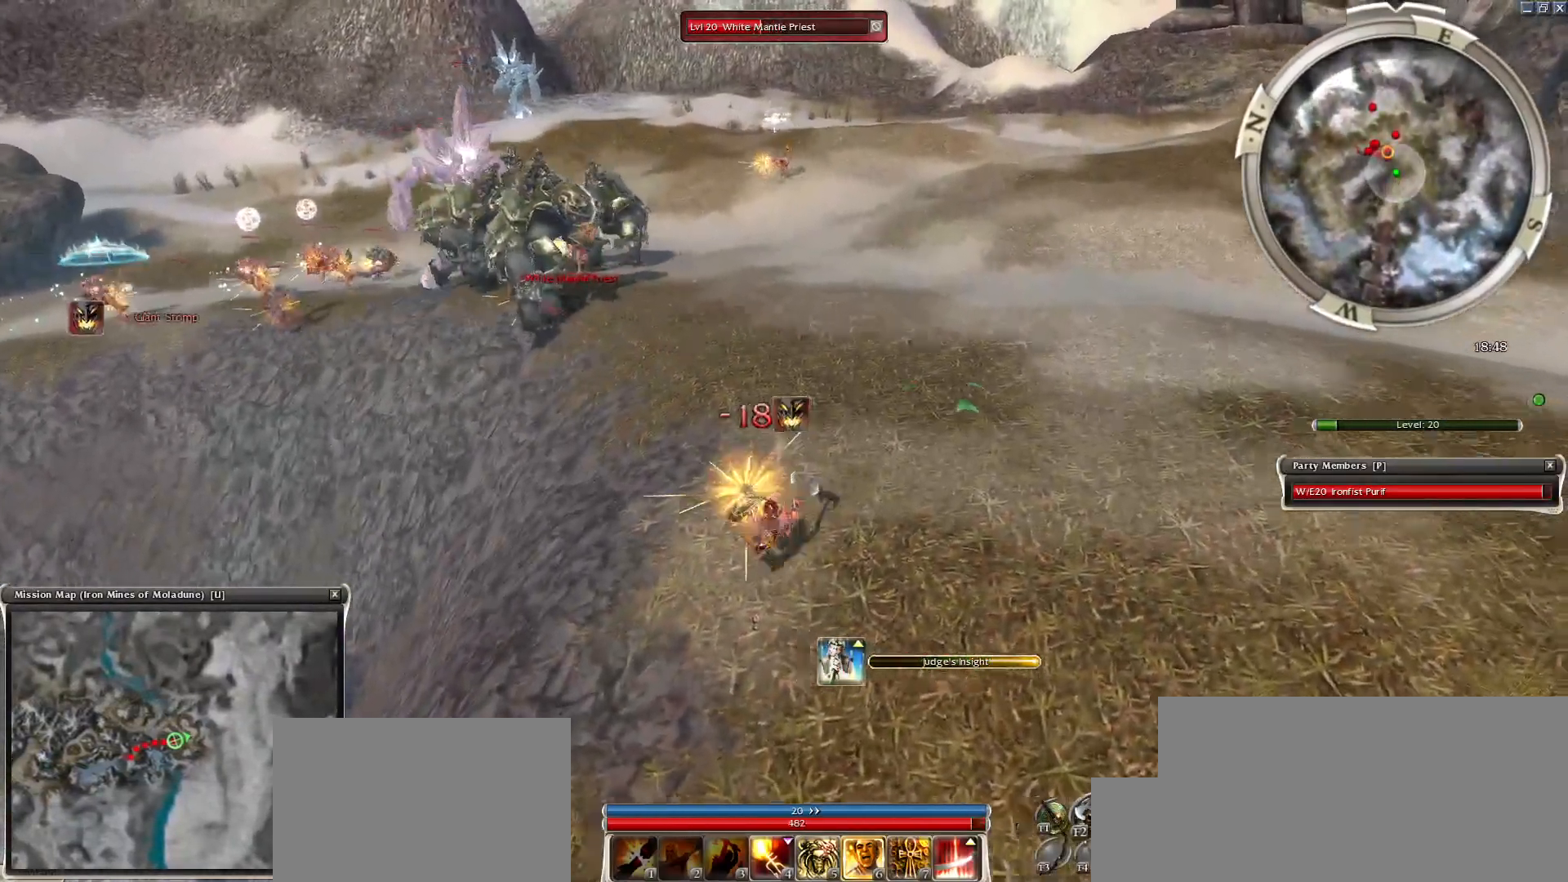
{"keys": [], "mouse": [], "events": [[83, "mouse_left", "up"], [183, "mouse_left", "down"], [233, "mouse_left", "up"]]}
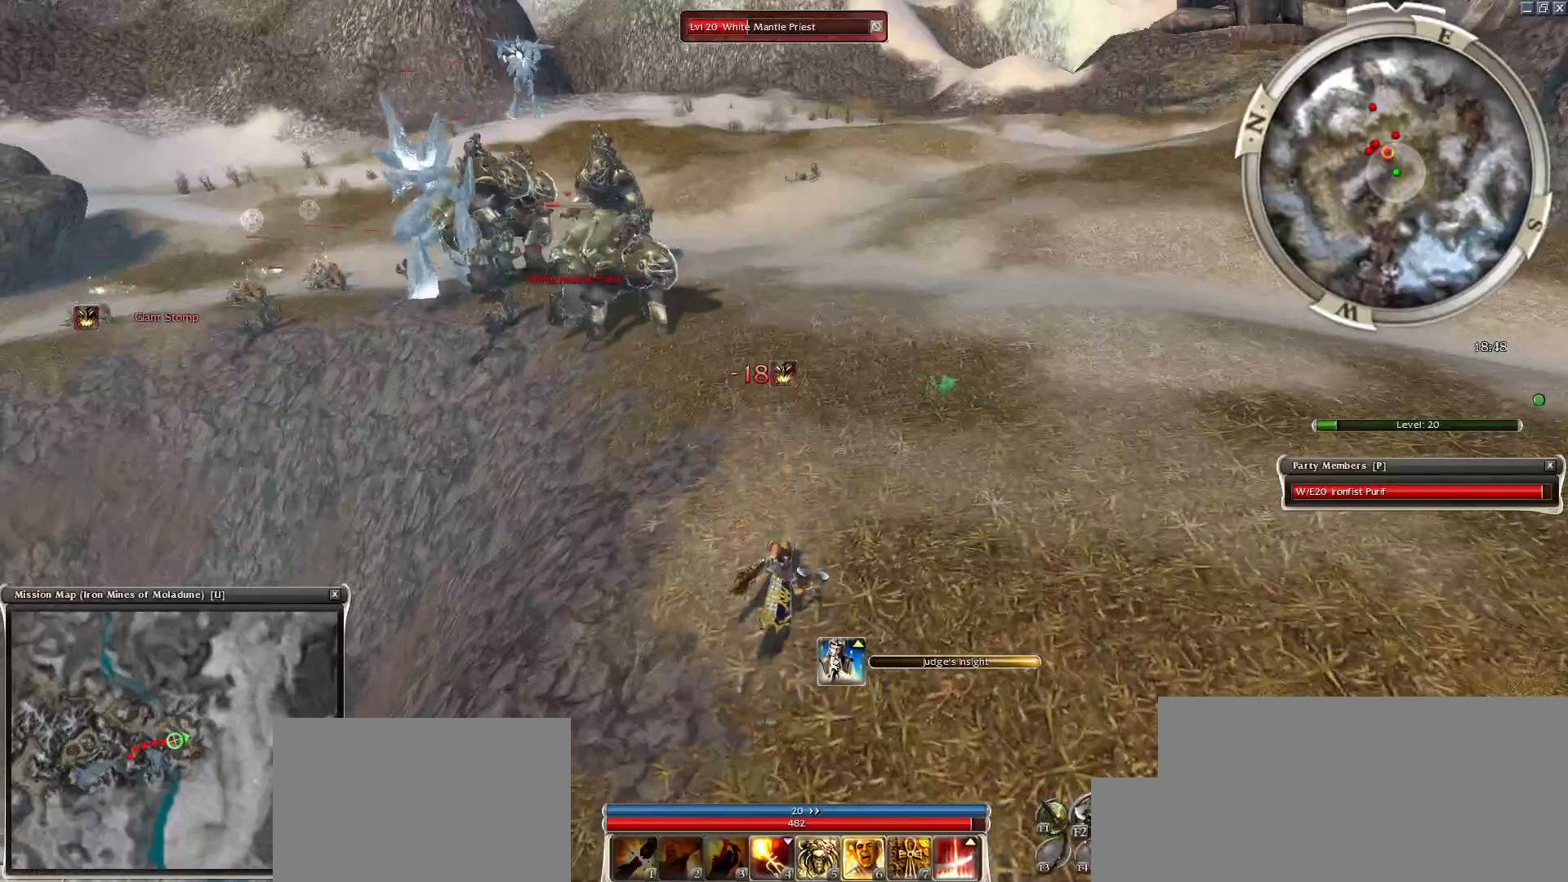
{"keys": [], "mouse": [], "events": [[100, "mouse_right", "down"], [383, "mouse_right", "up"]]}
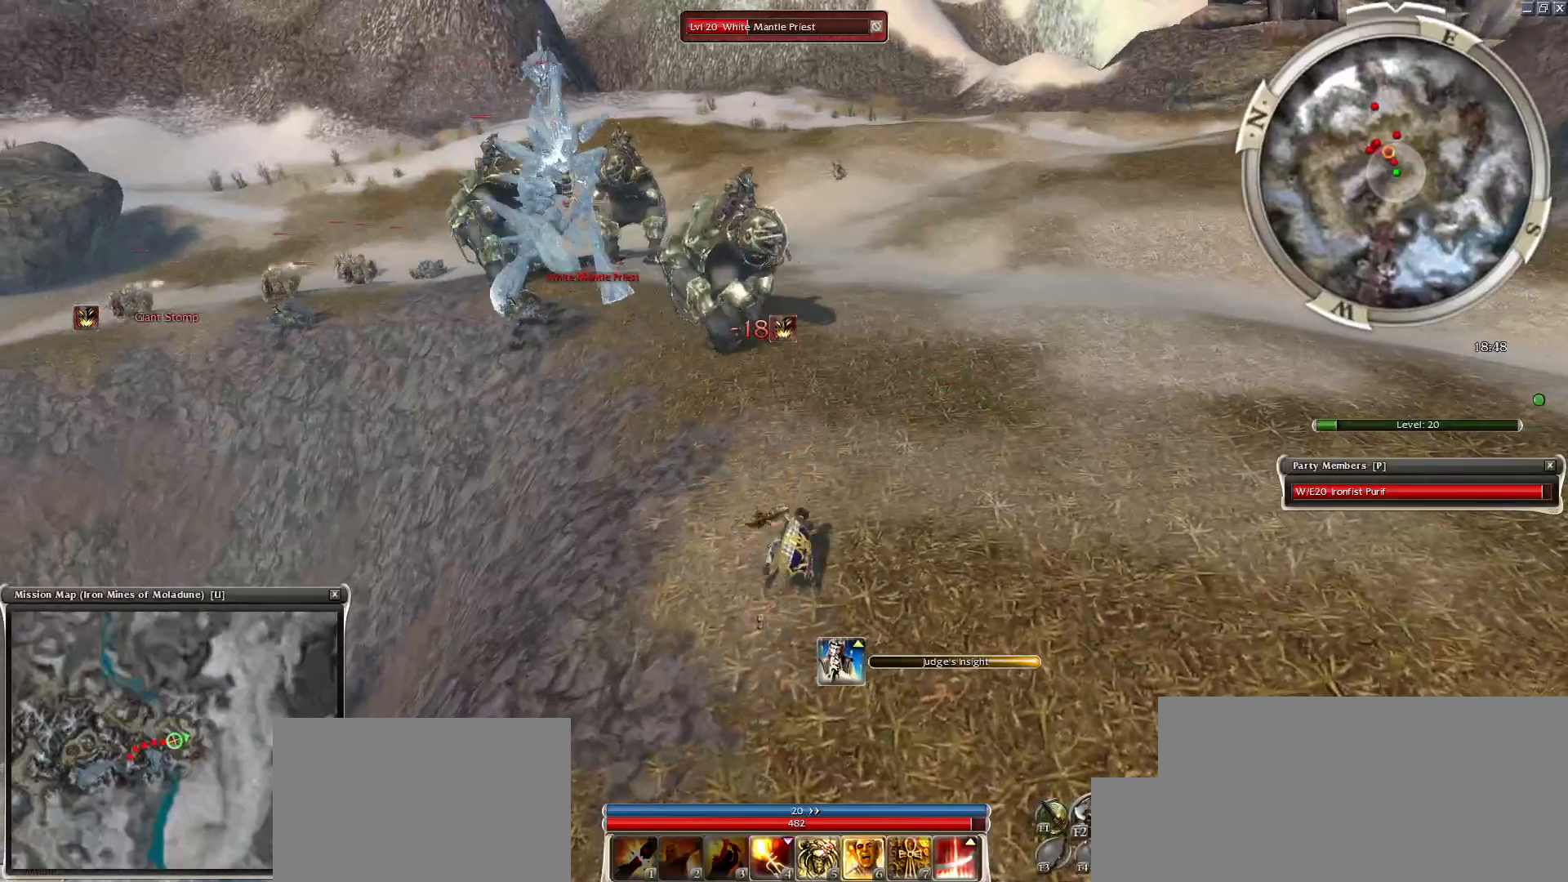
{"keys": [], "mouse": [], "events": []}
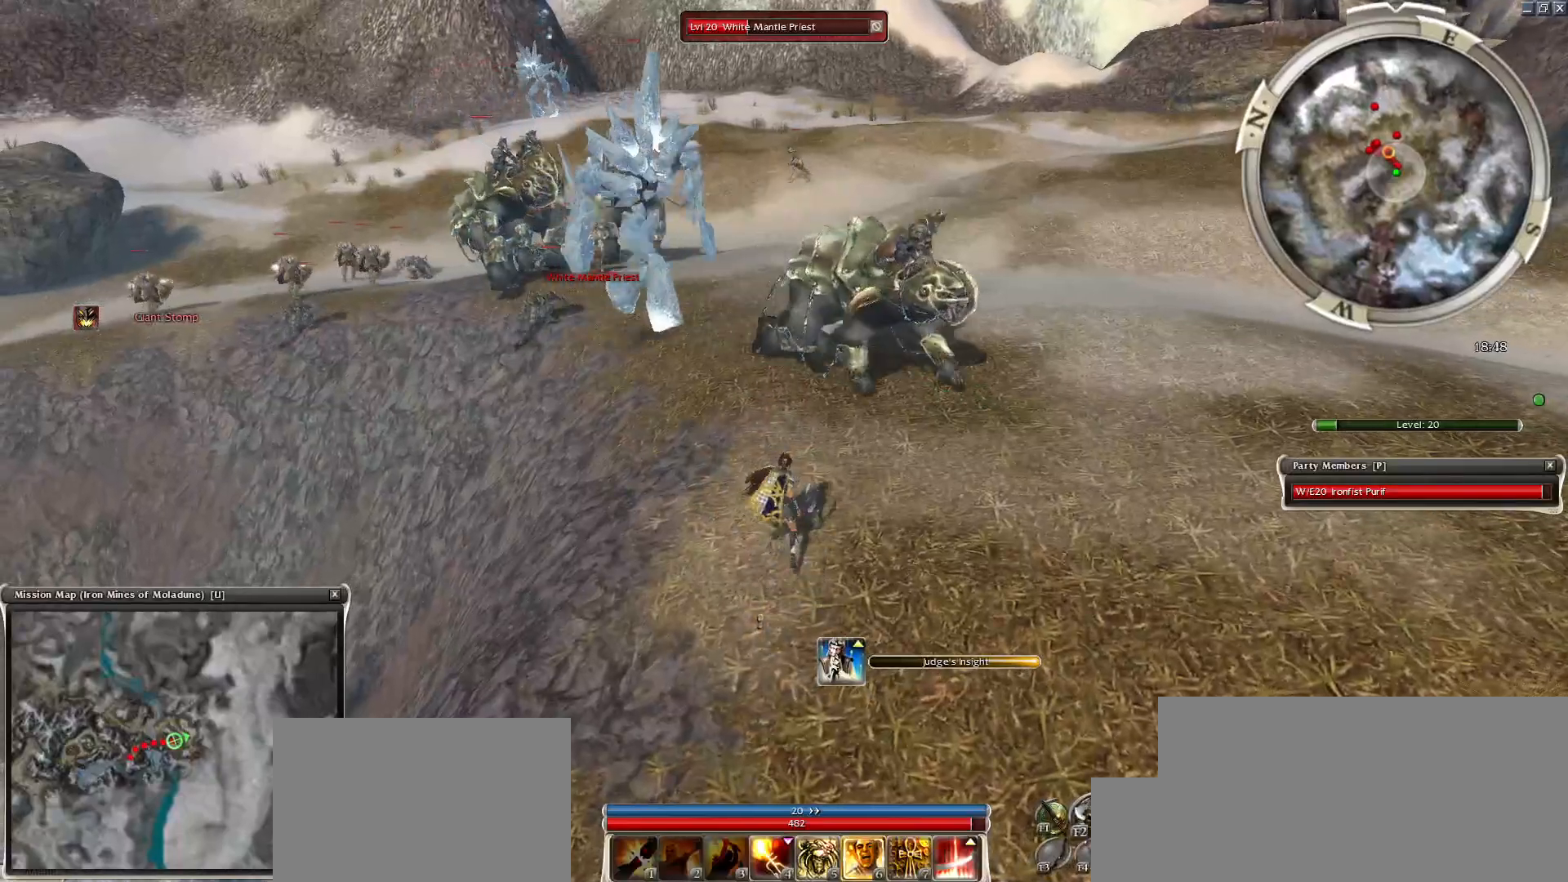
{"keys": [], "mouse": [], "events": [[233, "mouse_left", "down"], [317, "mouse_left", "up"], [417, "mouse_left", "down"], [467, "mouse_left", "up"]]}
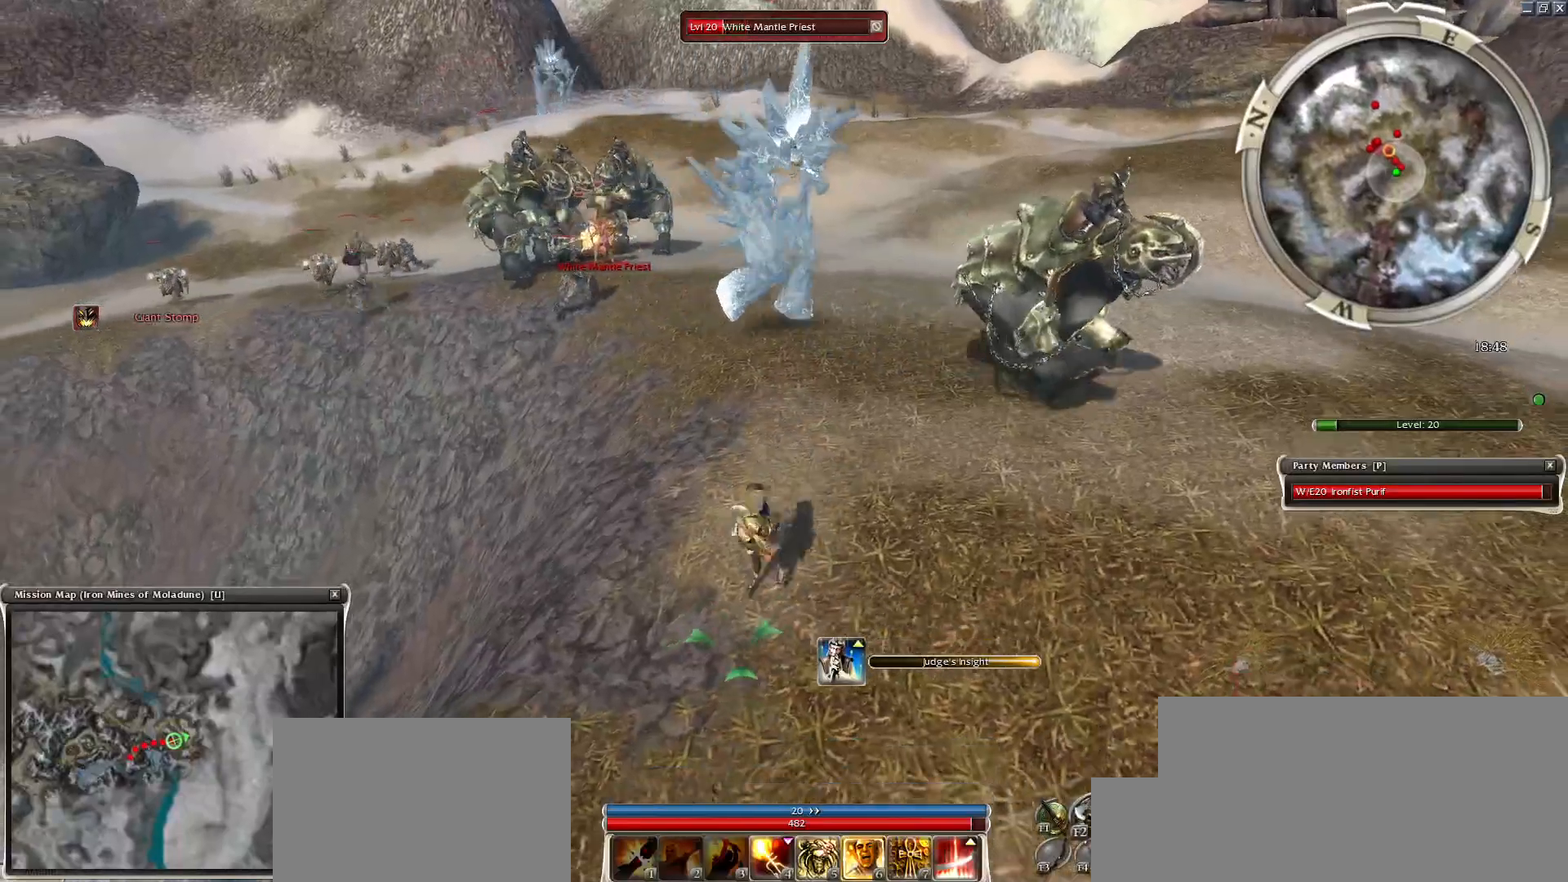
{"keys": ["c"], "mouse": [], "events": [[50, "mouse_left", "down"], [150, "mouse_left", "up"], [250, "mouse_left", "down"], [333, "mouse_left", "up"], [383, "mouse_left", "down"], [433, "c", "down"], [483, "mouse_left", "up"]]}
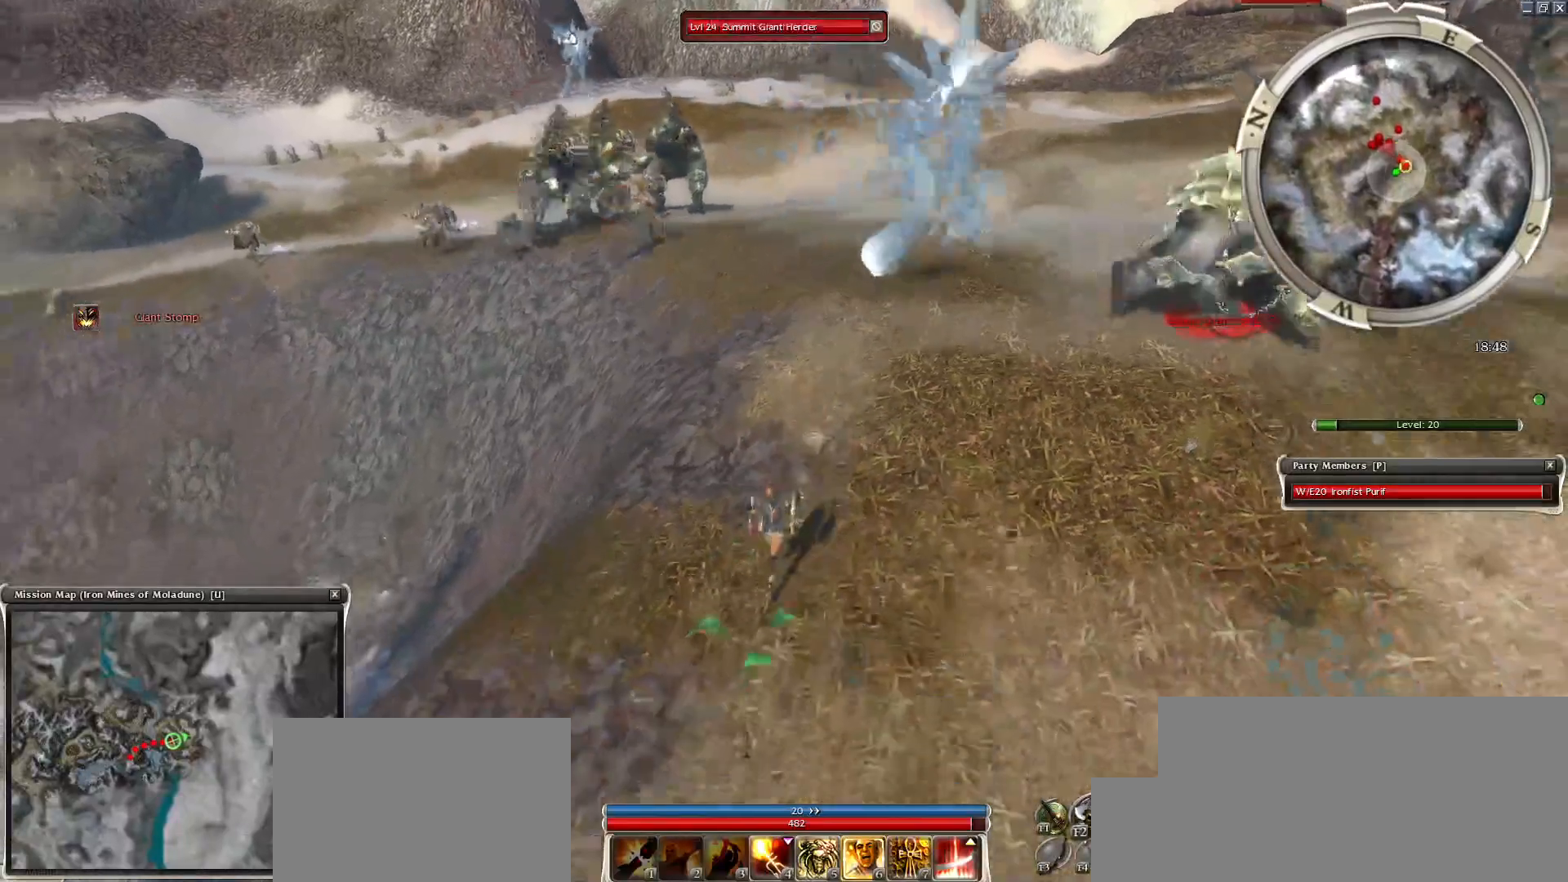
{"keys": [], "mouse": [], "events": [[67, "c", "up"], [67, "mouse_left", "down"], [167, "mouse_left", "up"], [267, "mouse_left", "down"], [300, "mouse_left", "up"], [400, "mouse_left", "down"], [500, "mouse_left", "up"]]}
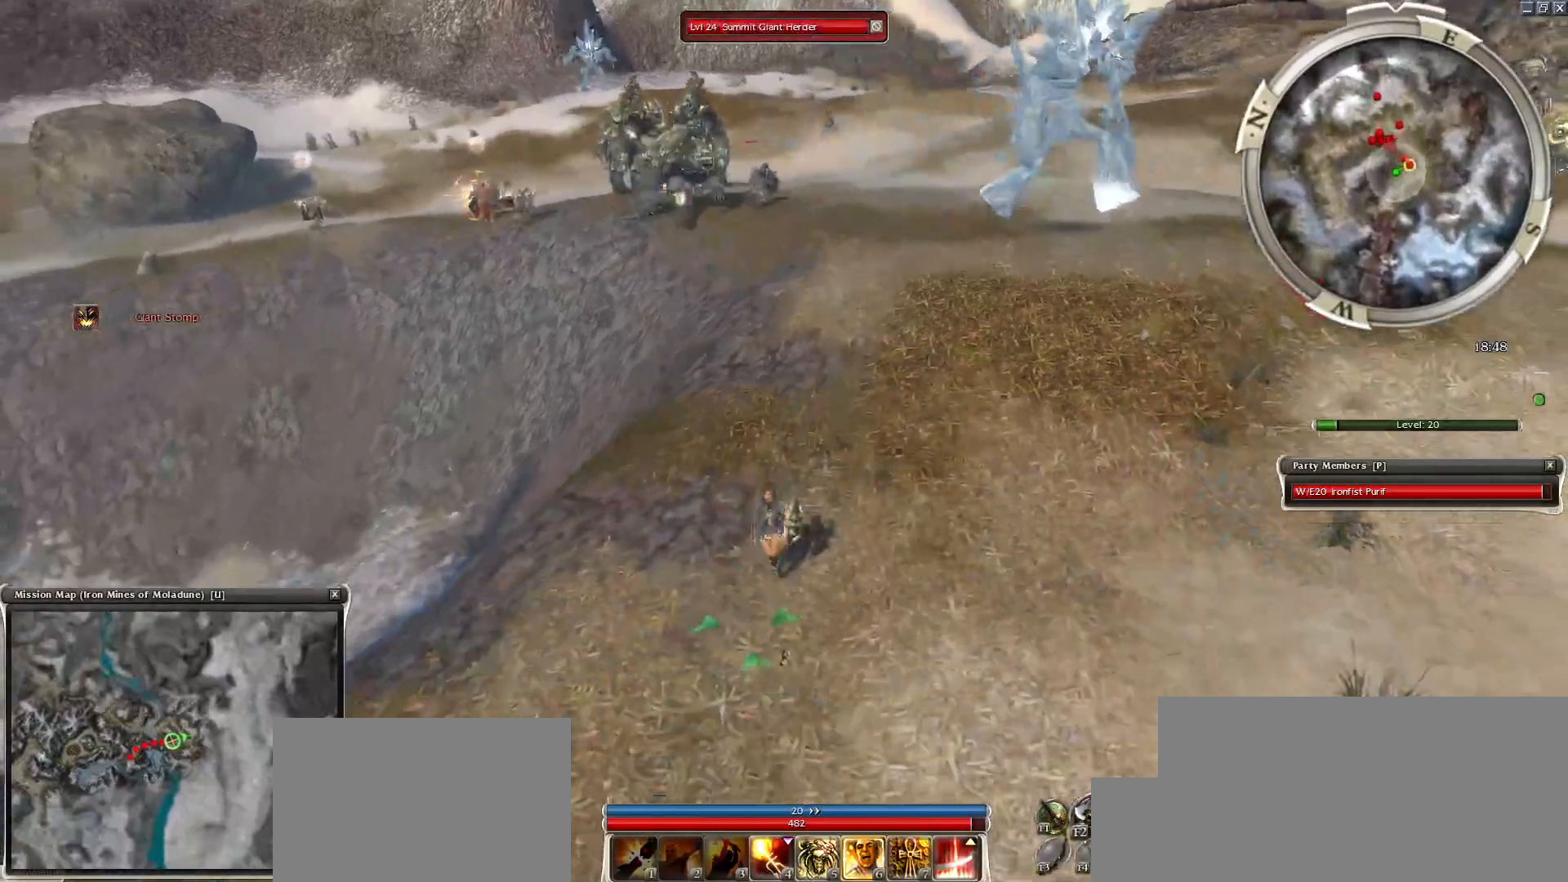
{"keys": [], "mouse": ["left"], "events": [[50, "mouse_left", "down"], [133, "mouse_left", "up"], [233, "mouse_left", "down"], [333, "mouse_left", "up"], [417, "mouse_left", "down"]]}
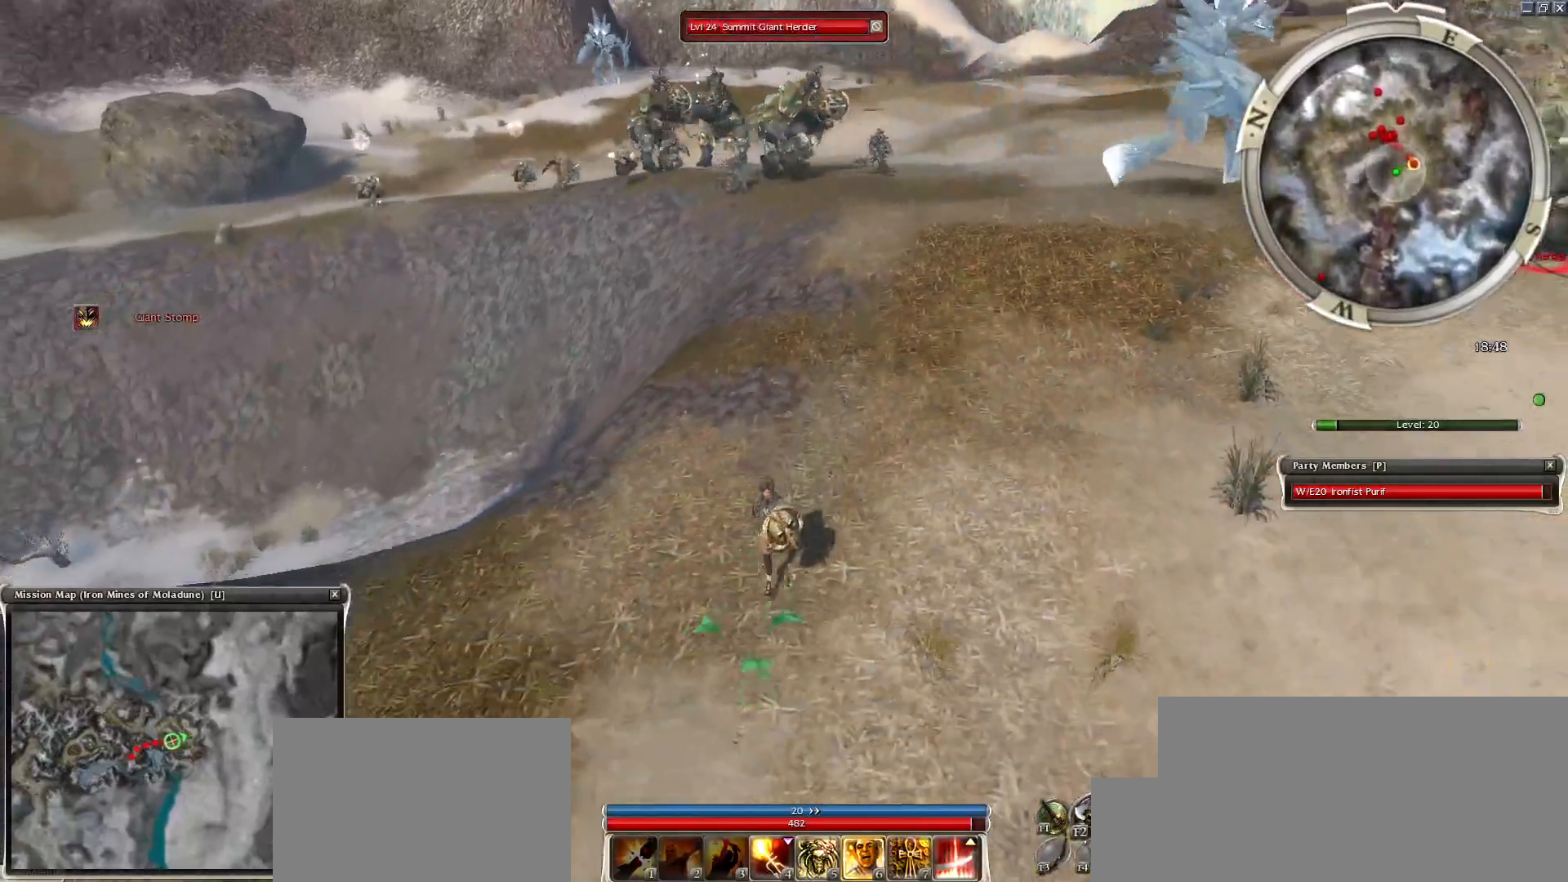
{"keys": ["ctrl"], "mouse": [], "events": [[17, "mouse_left", "up"], [433, "ctrl", "down"]]}